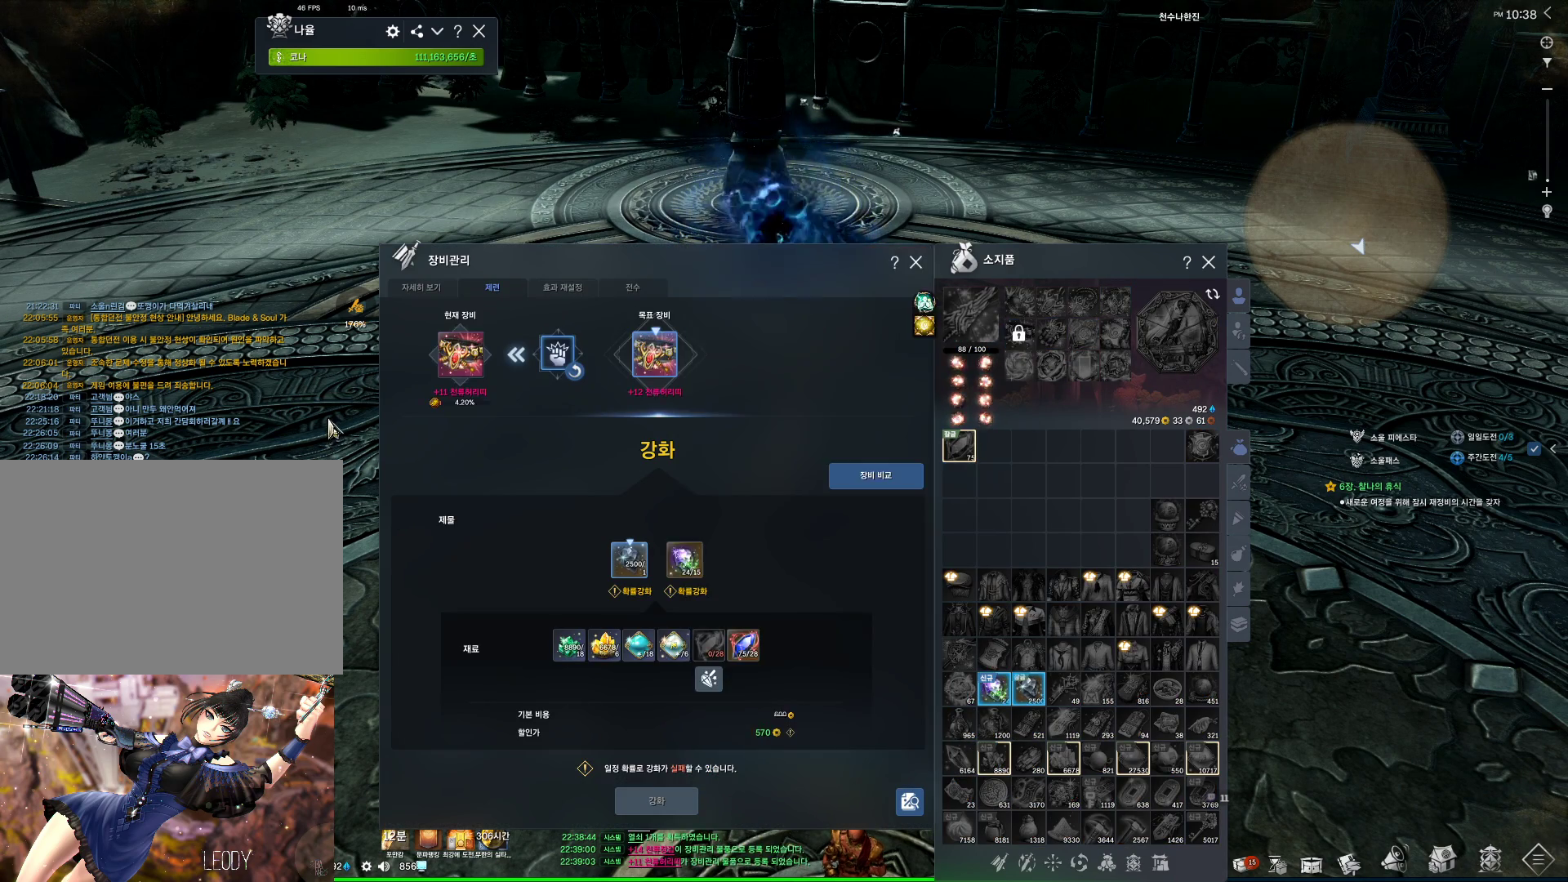
Gameplay with keyboard and mouse; each line is a JSON object with the keys and mouse buttons held at the frame after it. "events" lists presses ("down") and releases ("up") of "1", "2", "3", "4", "5", "a", "alt", "c", "ctrl", "d", "e", "f", "m", "q", "r", "s", "shift", "space", "t", "tab", "tilde", "v", "w", "x", "z", "mouse_left", "mouse_wheel", "mouse_right", "mouse_mb4" and "mouse_mb5" between this image and that frame as [ms after this image, input, new state], when the widget could be followed in between. "mouse_left", "mouse_wheel", "mouse_right", "mouse_mb4", "mouse_mb5" = the "left", "wheel", "right", "mb4", "mb5" buttons of the "mouse" list. No other keys are recorded. "wheel" means that the mouse wheel is clicked or scrolled. Not read: mouse_move.
{"keys": [], "mouse": ["left"], "events": [[400, "mouse_left", "down"]]}
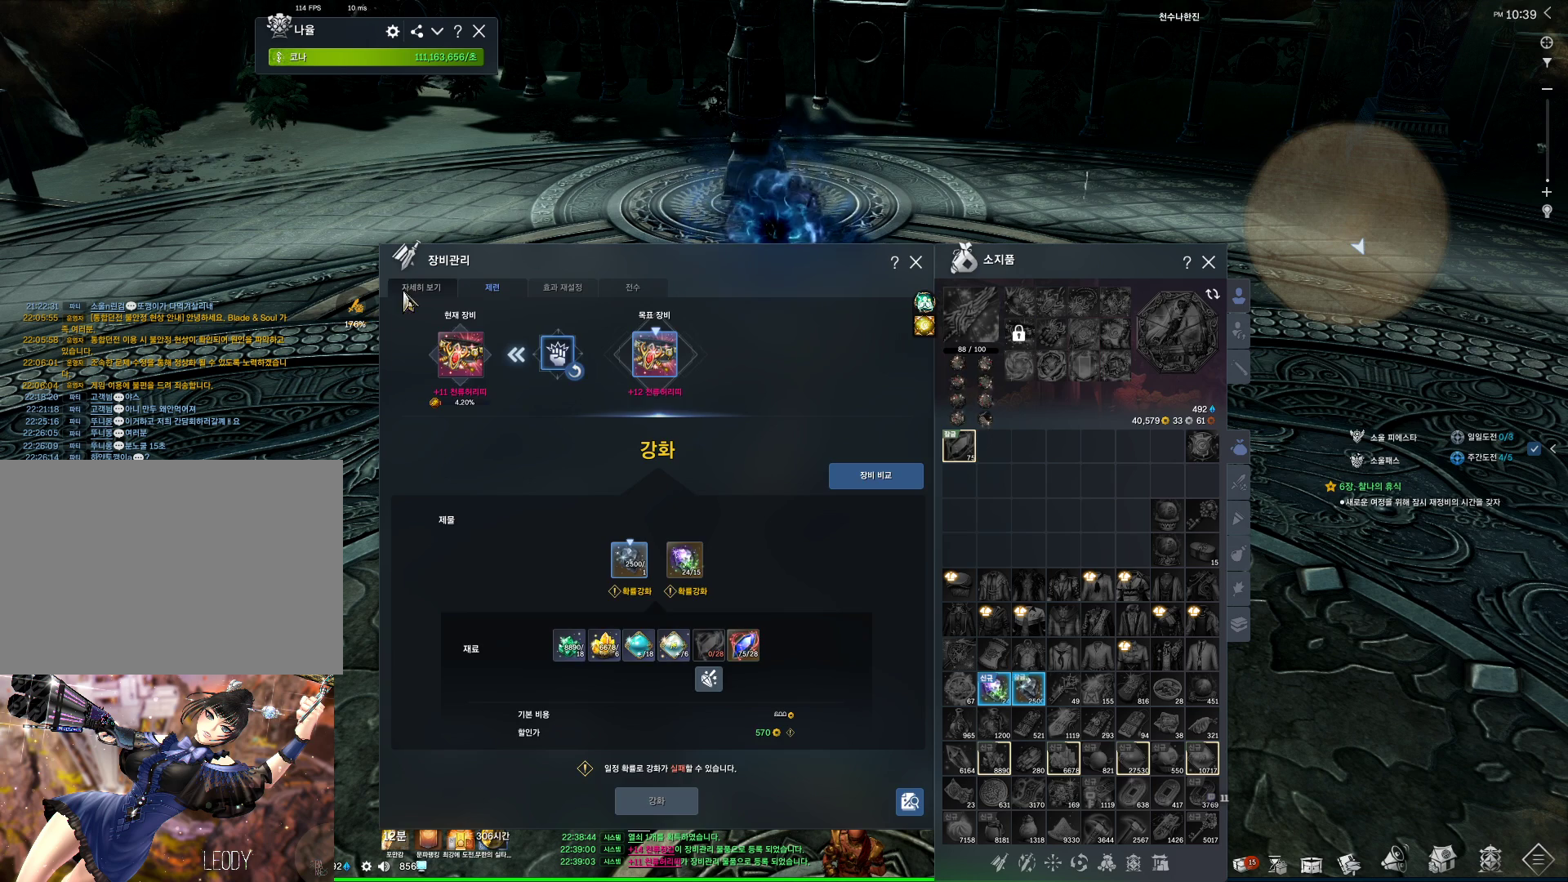
{"keys": [], "mouse": [], "events": [[34, "mouse_left", "up"]]}
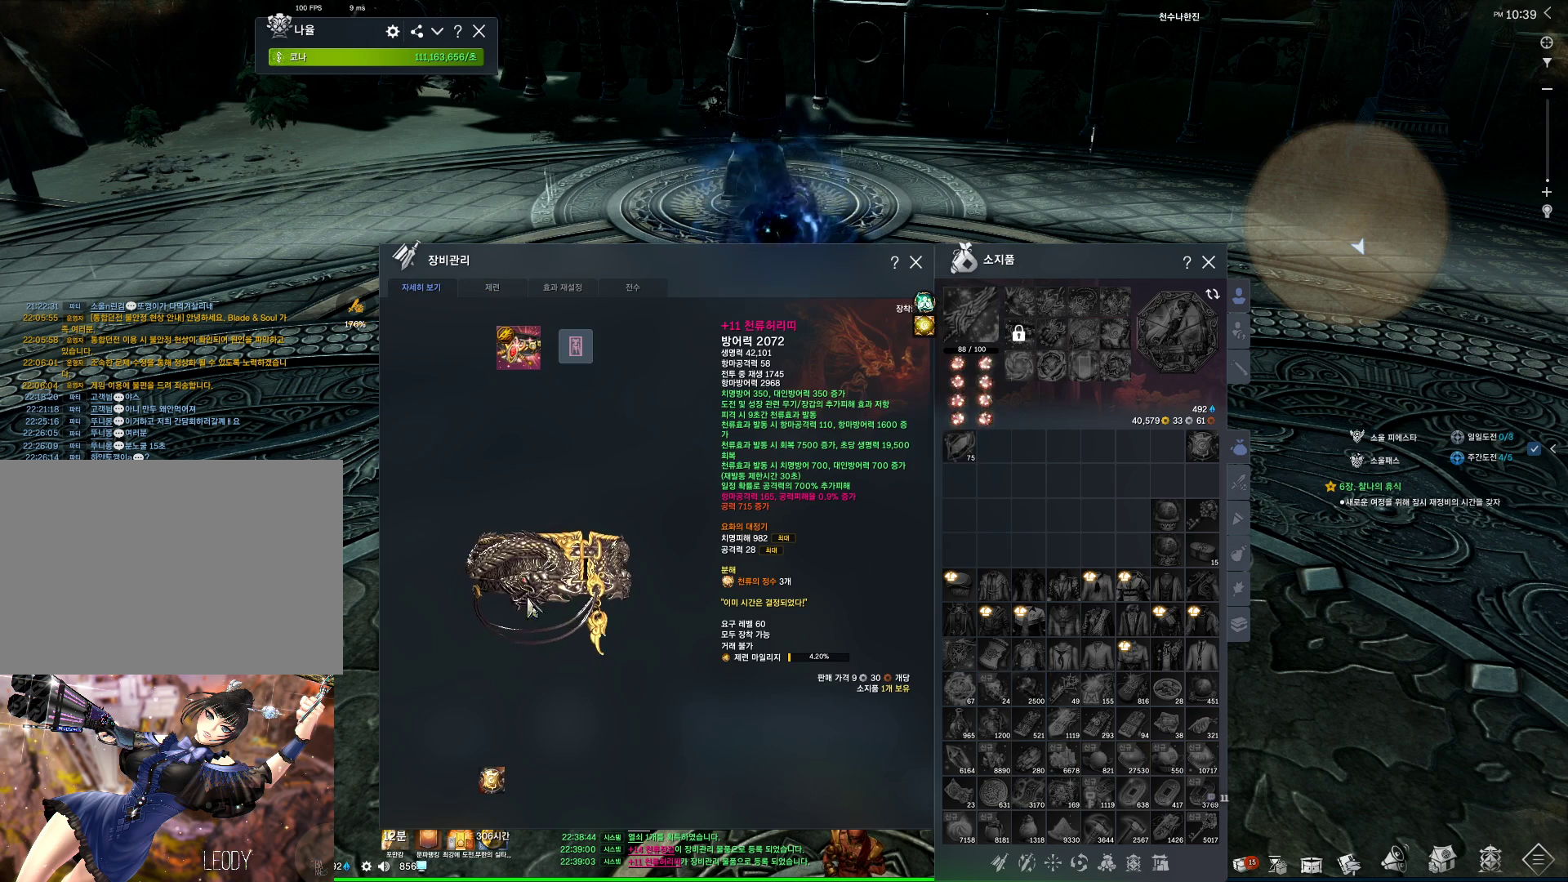
{"keys": [], "mouse": ["right"], "events": [[400, "mouse_right", "down"]]}
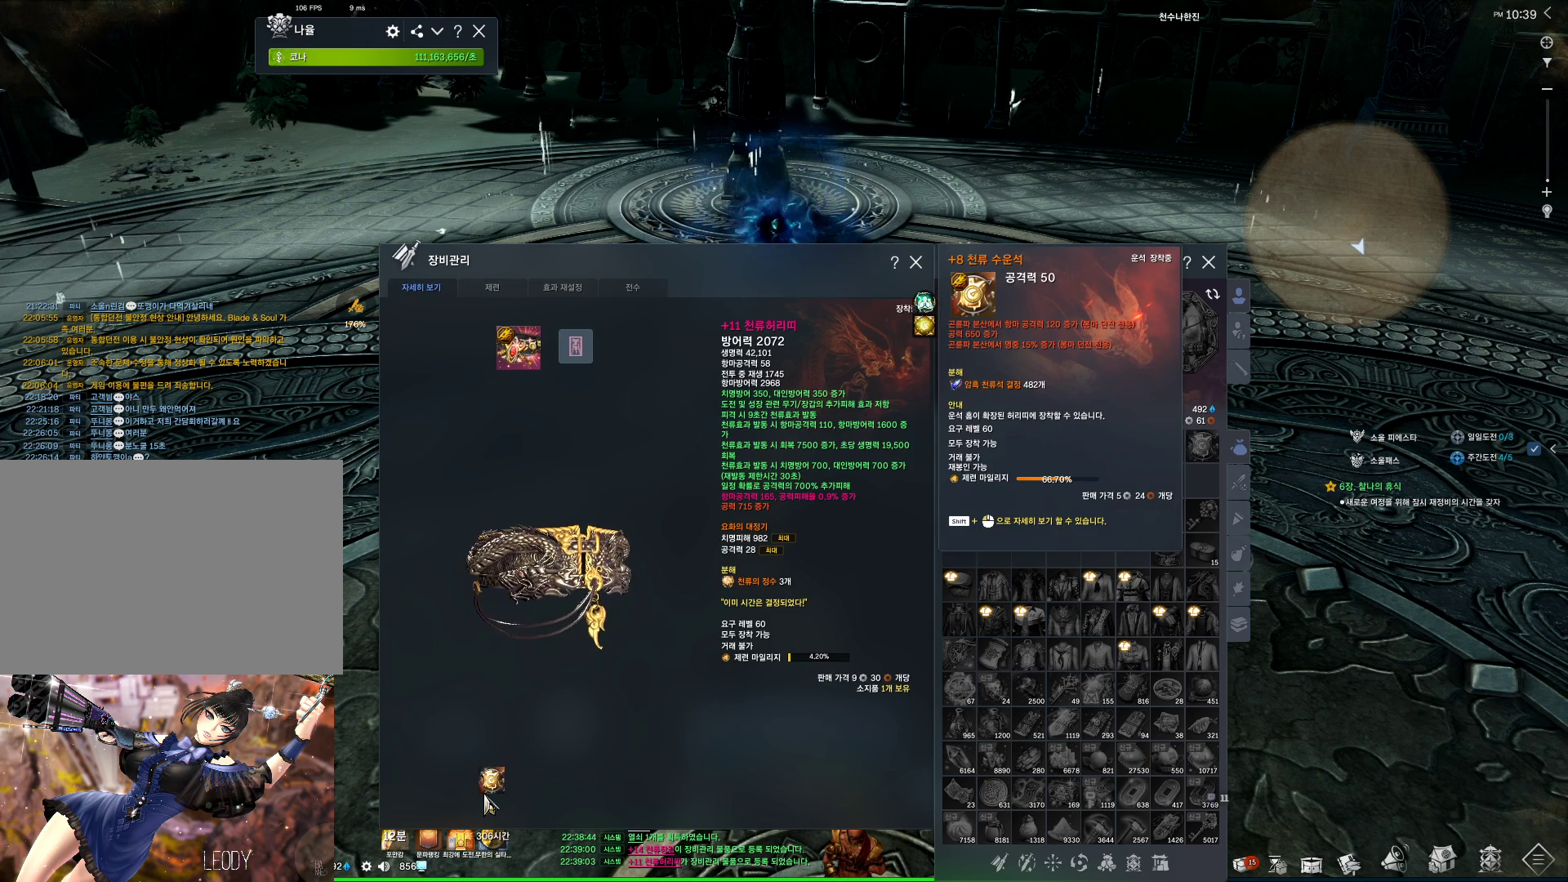
{"keys": [], "mouse": [], "events": [[34, "mouse_right", "up"]]}
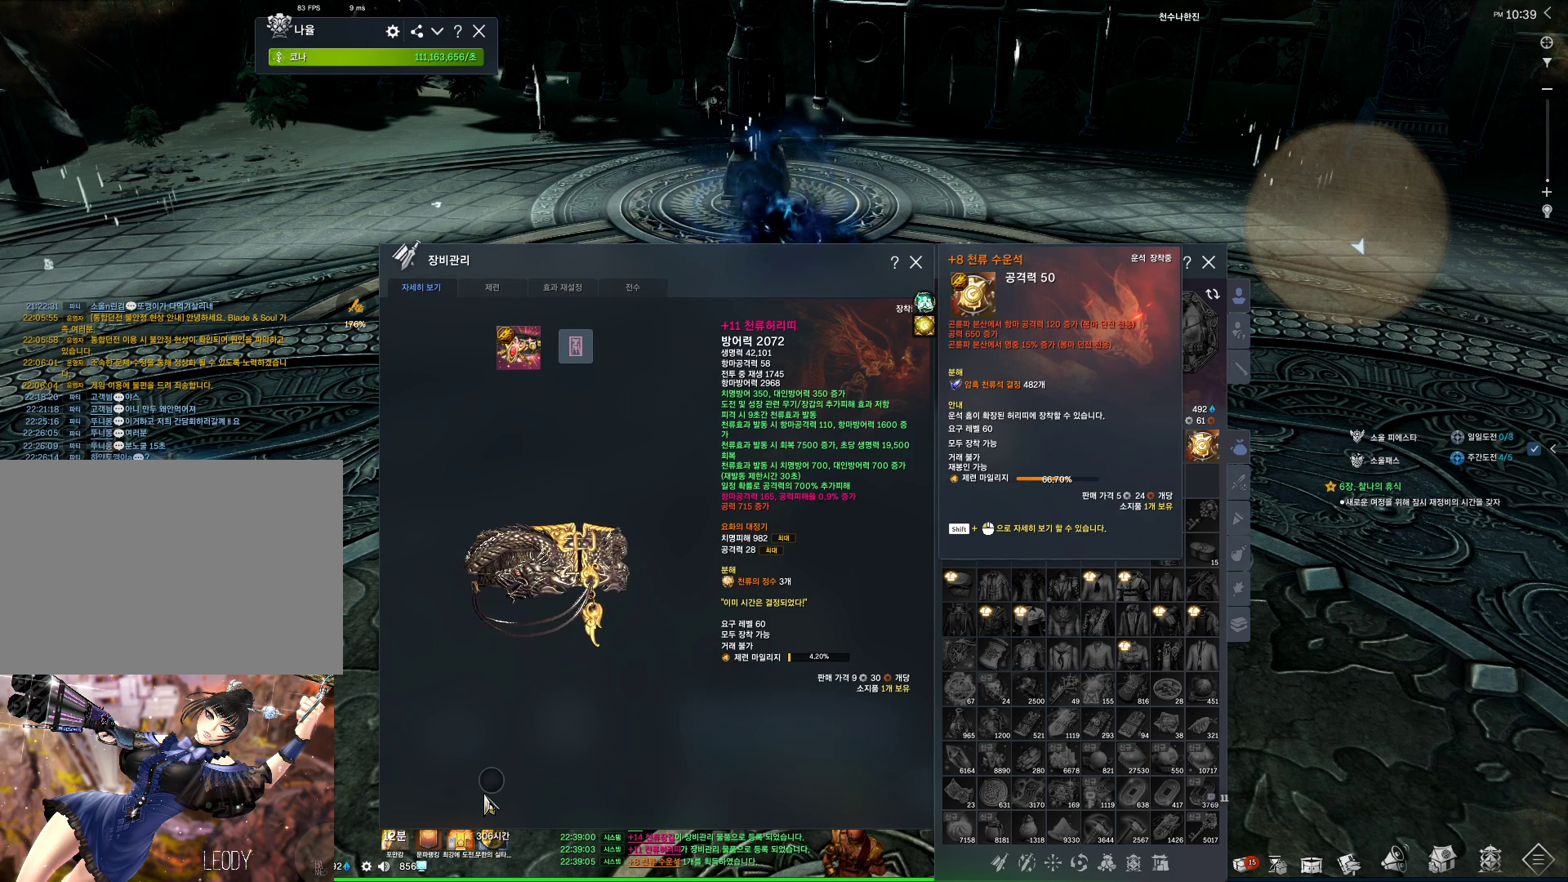
{"keys": [], "mouse": [], "events": []}
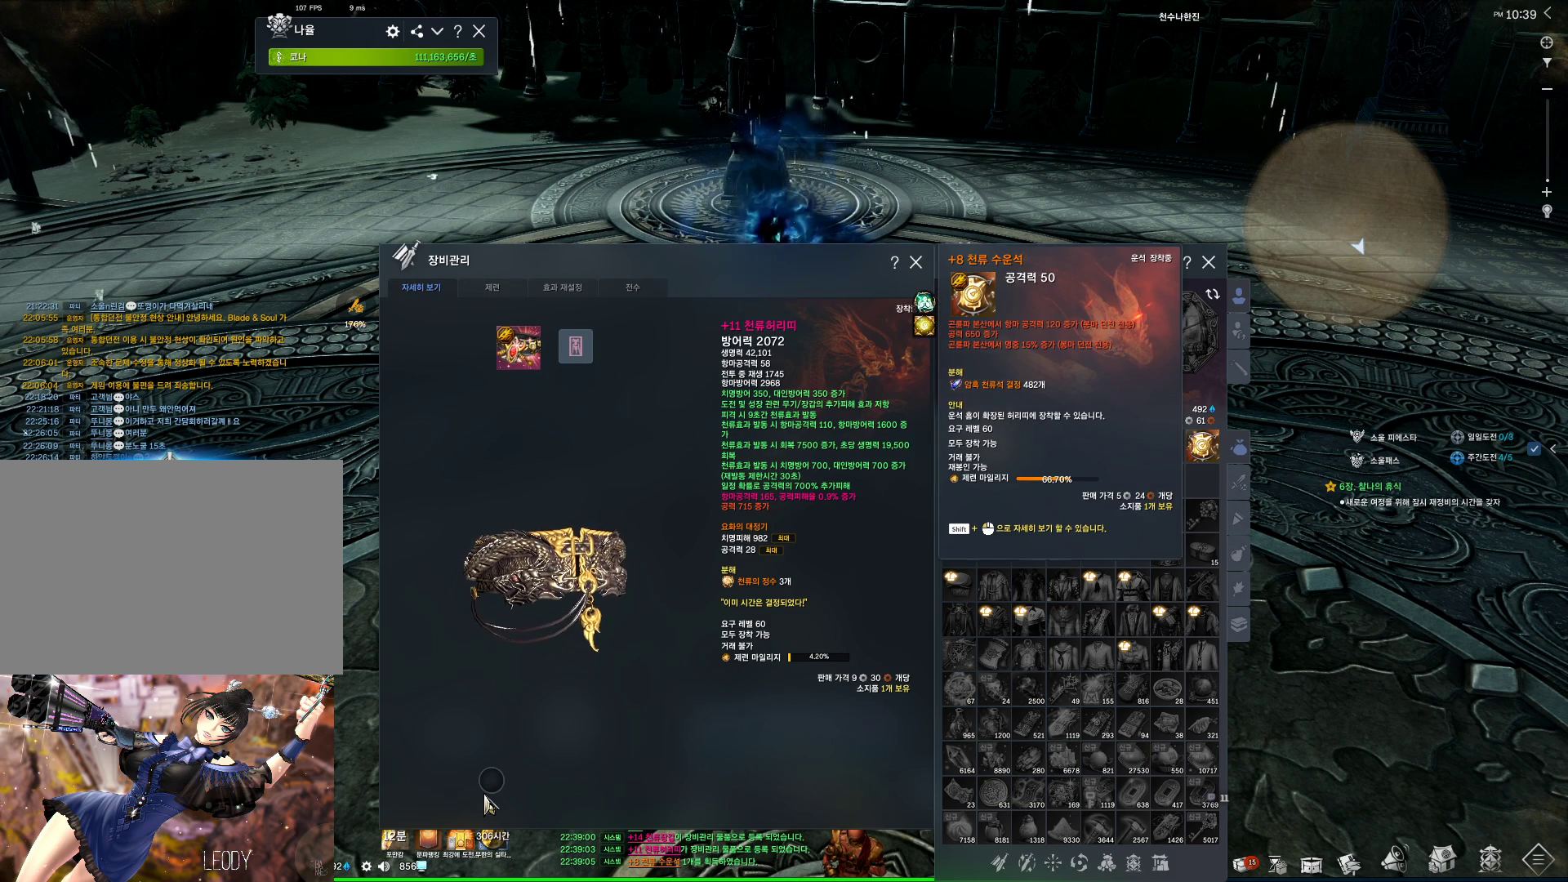
{"keys": [], "mouse": [], "events": []}
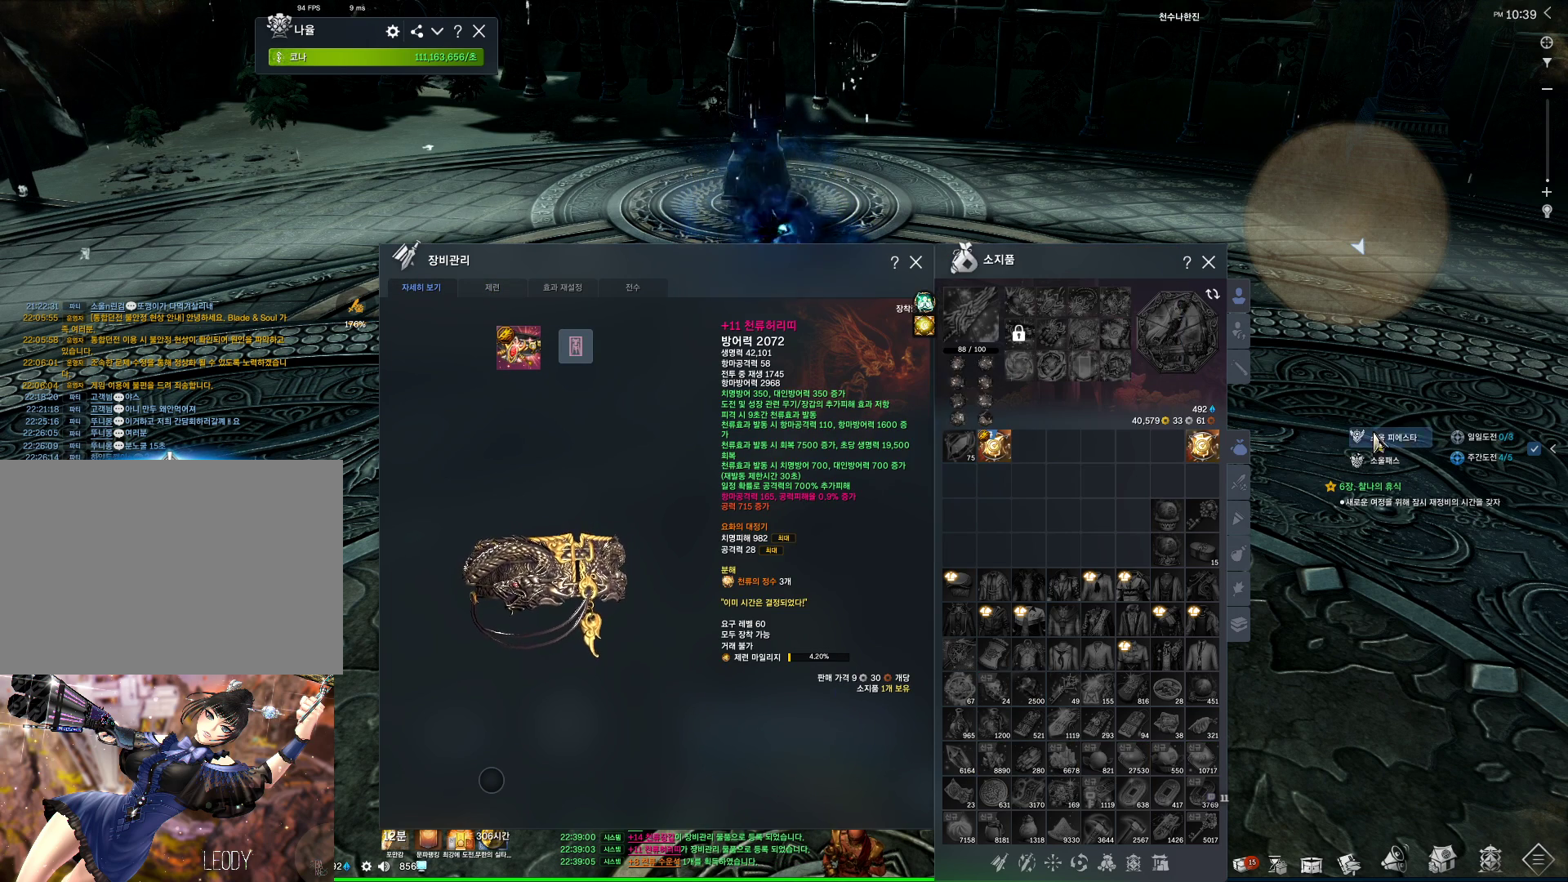
{"keys": ["shift"], "mouse": [], "events": [[500, "shift", "down"]]}
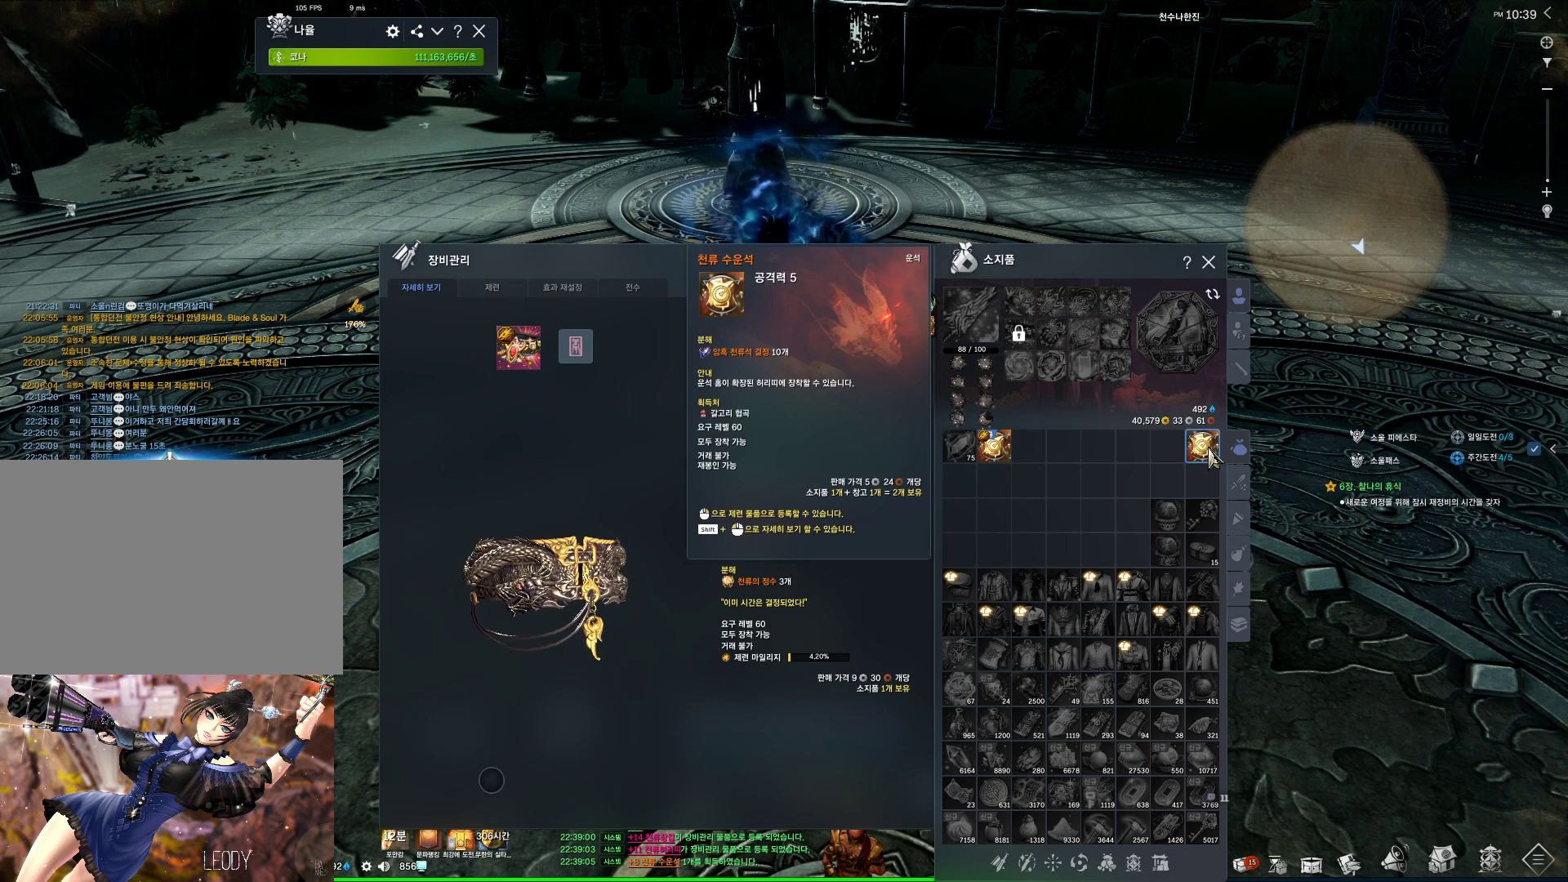
{"keys": ["shift"], "mouse": [], "events": []}
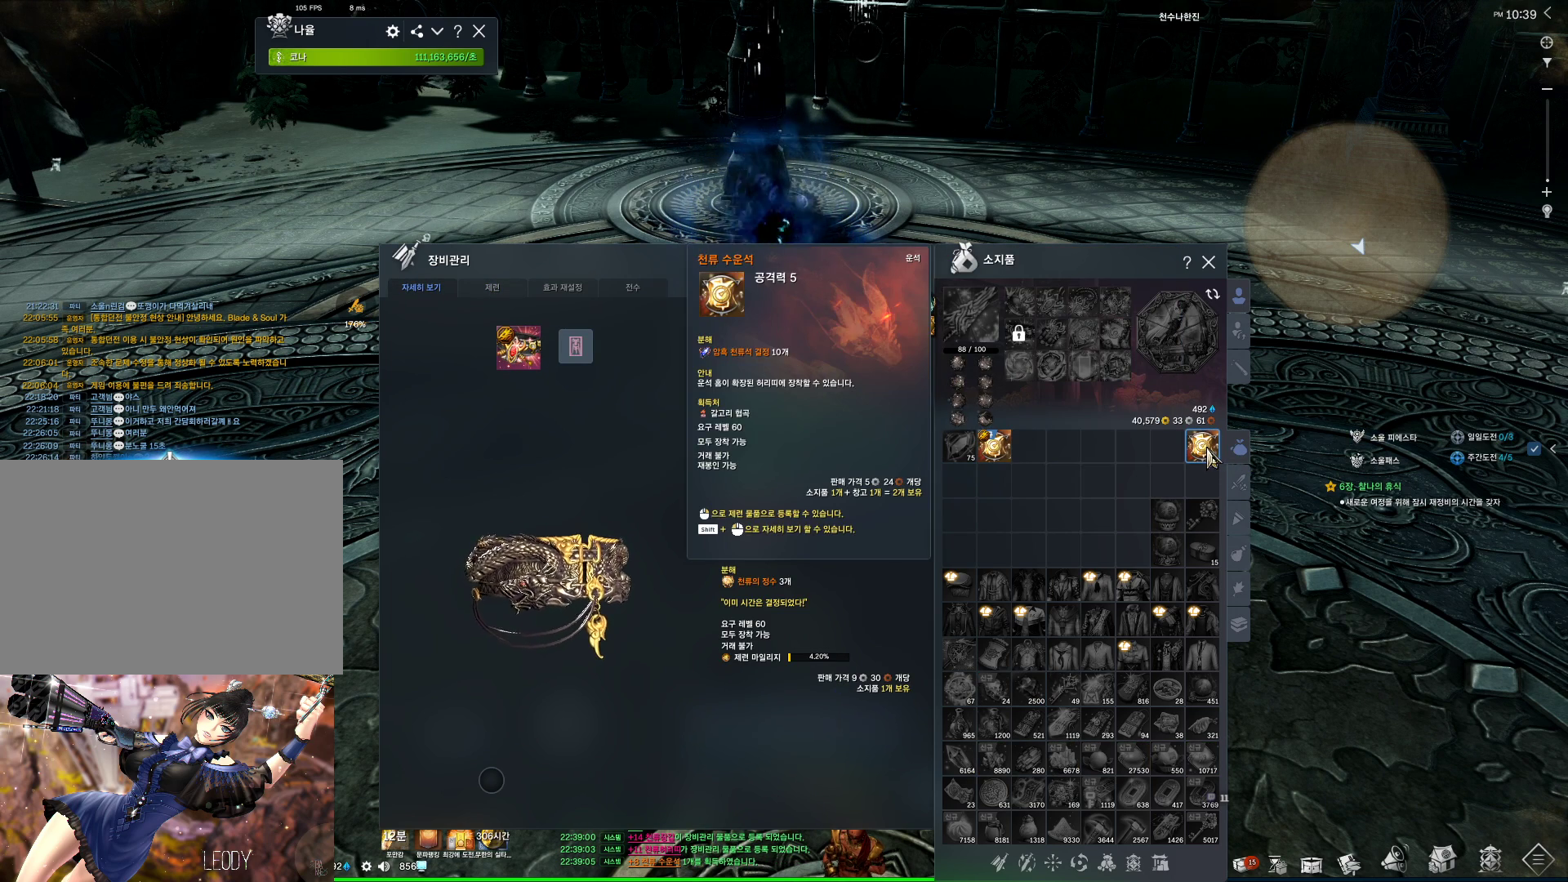
{"keys": ["shift"], "mouse": [], "events": []}
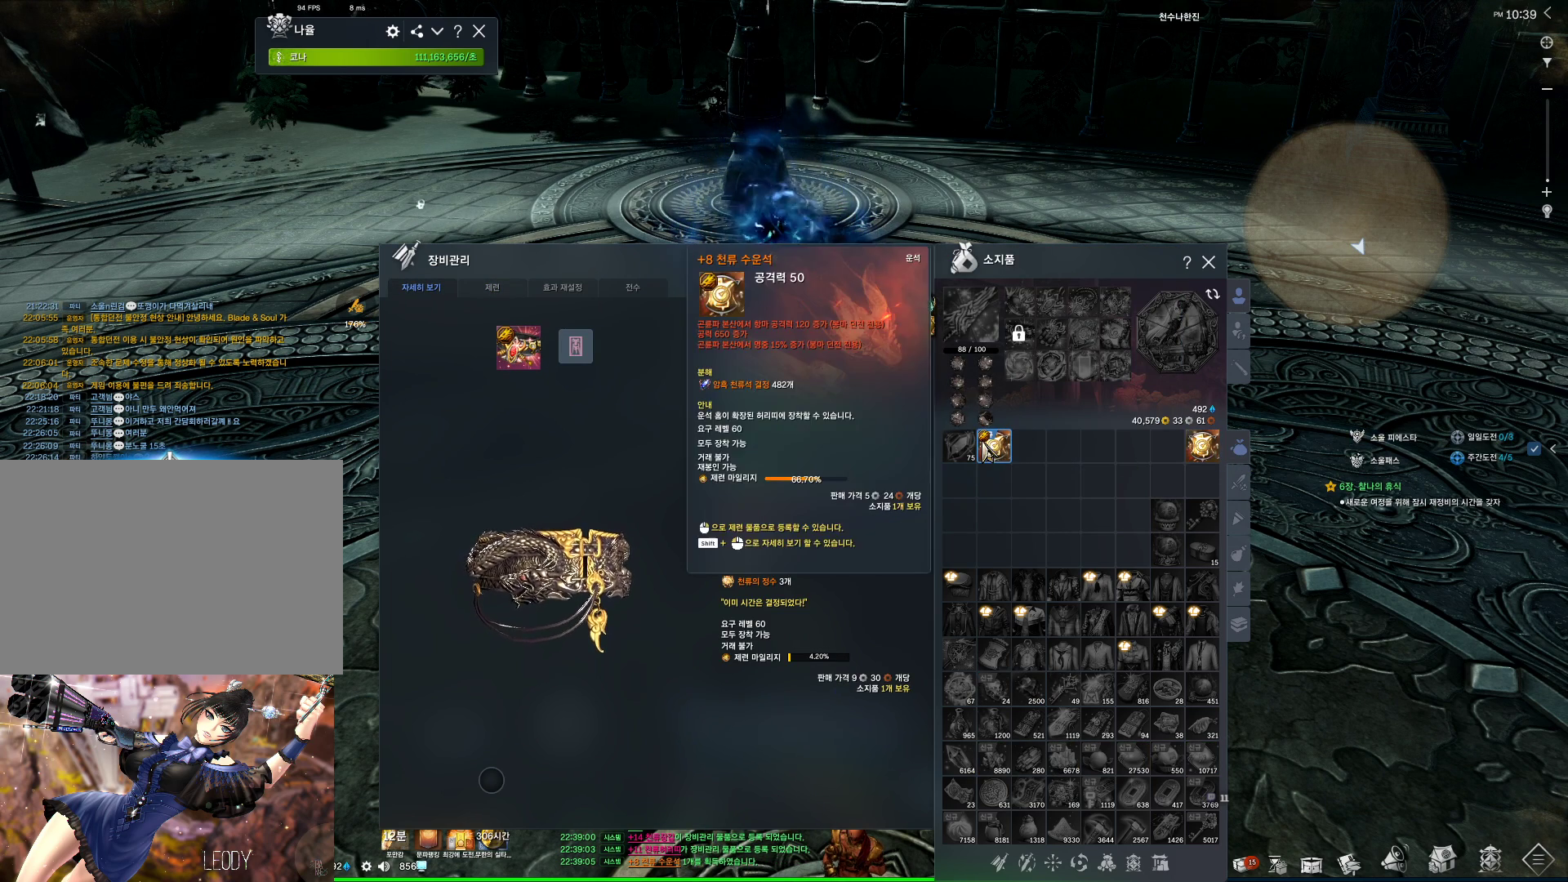
{"keys": [], "mouse": [], "events": [[100, "mouse_left", "down"], [267, "mouse_left", "up"], [500, "shift", "up"]]}
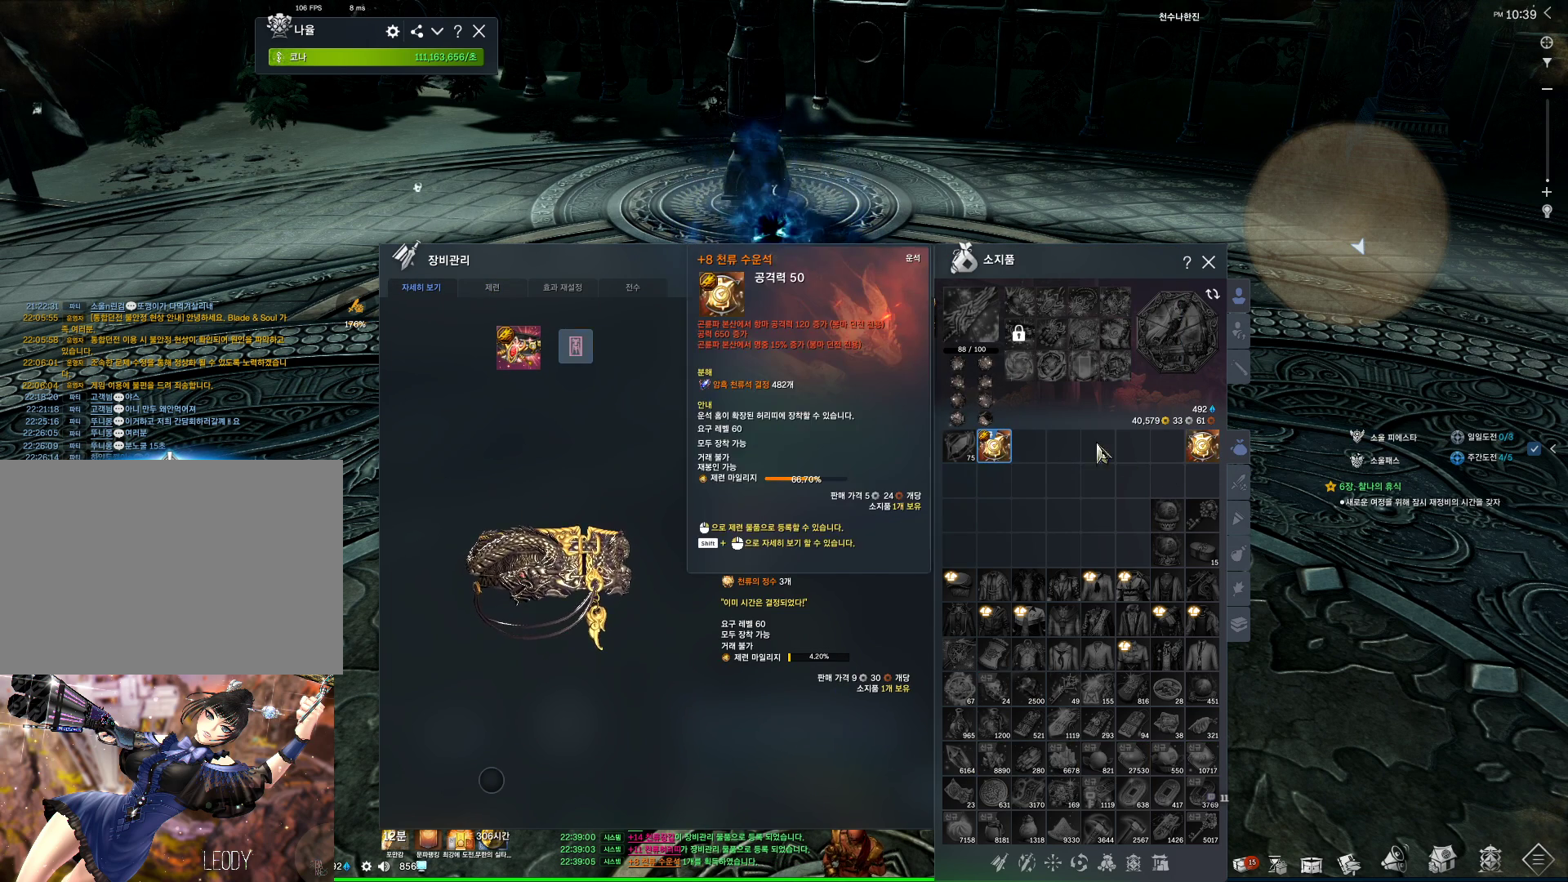
{"keys": [], "mouse": [], "events": []}
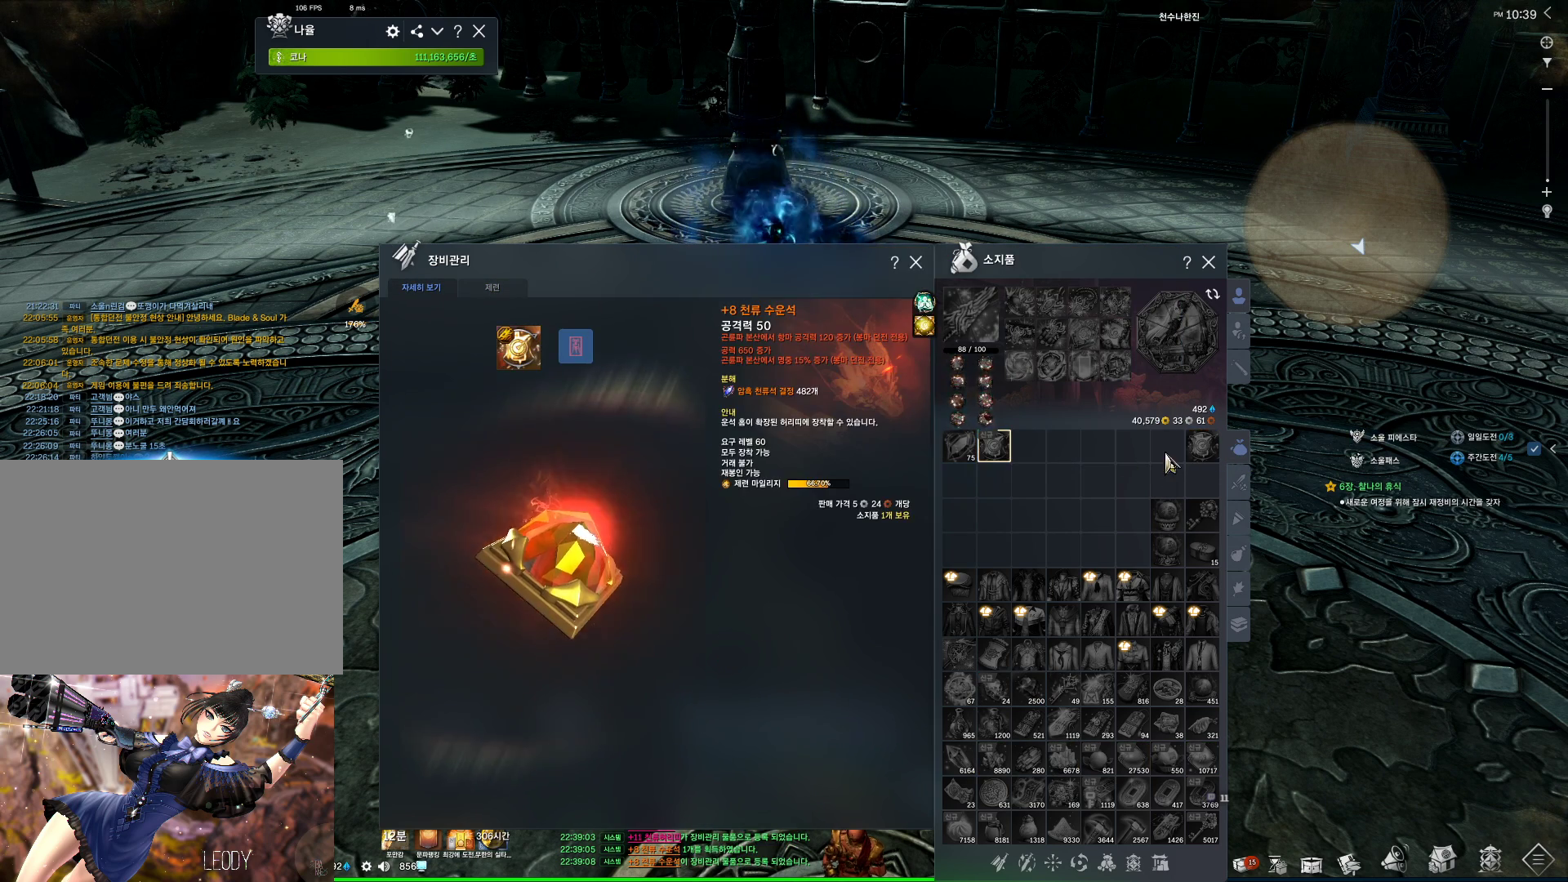
{"keys": [], "mouse": [], "events": []}
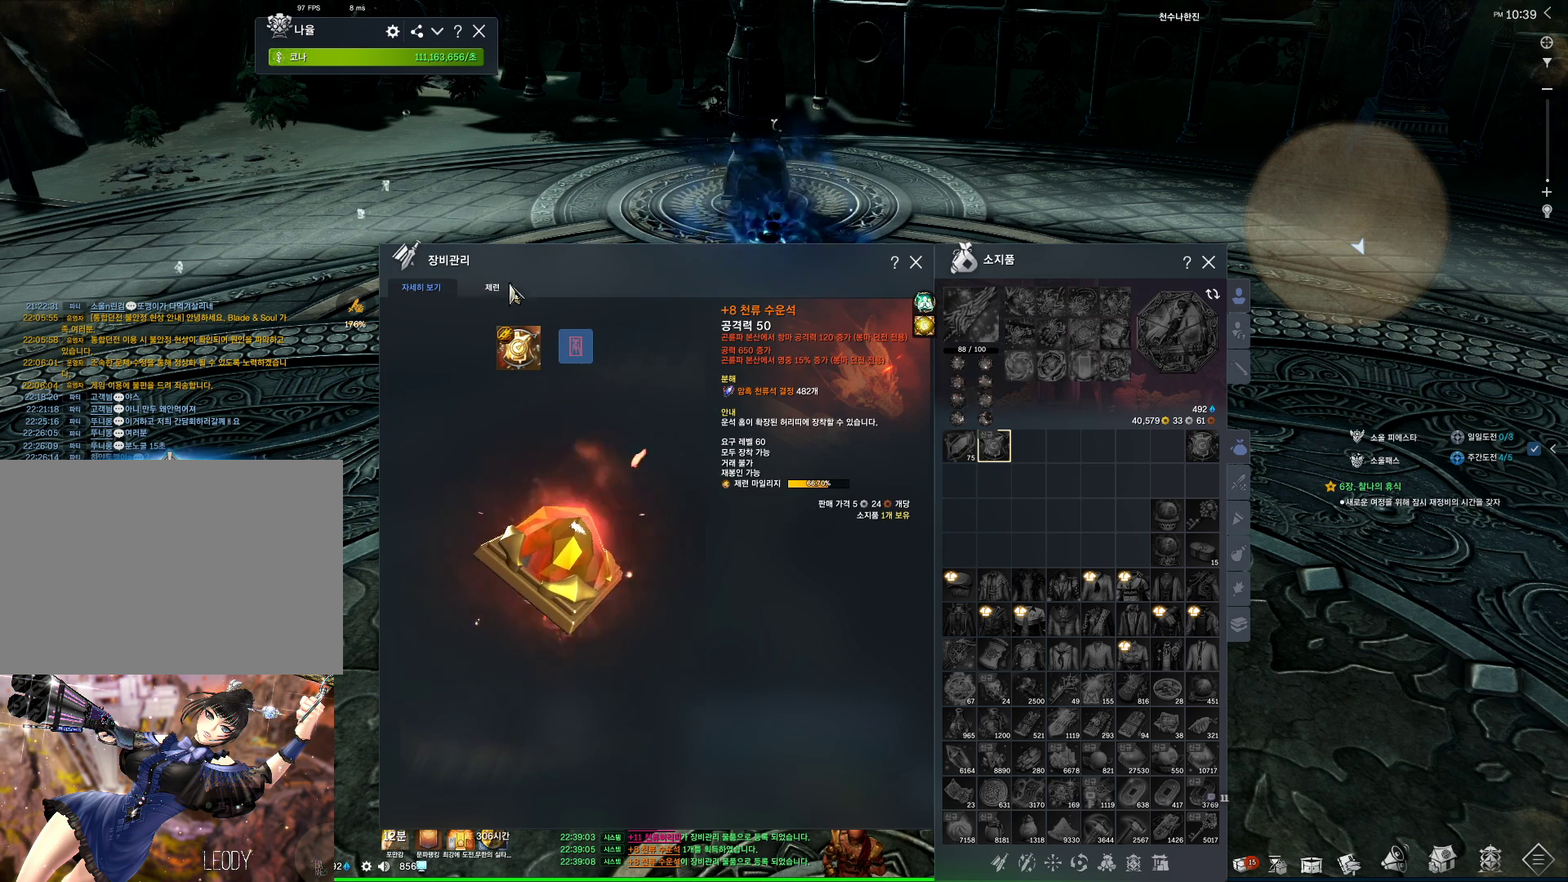
{"keys": [], "mouse": [], "events": [[34, "mouse_left", "down"], [100, "mouse_left", "up"]]}
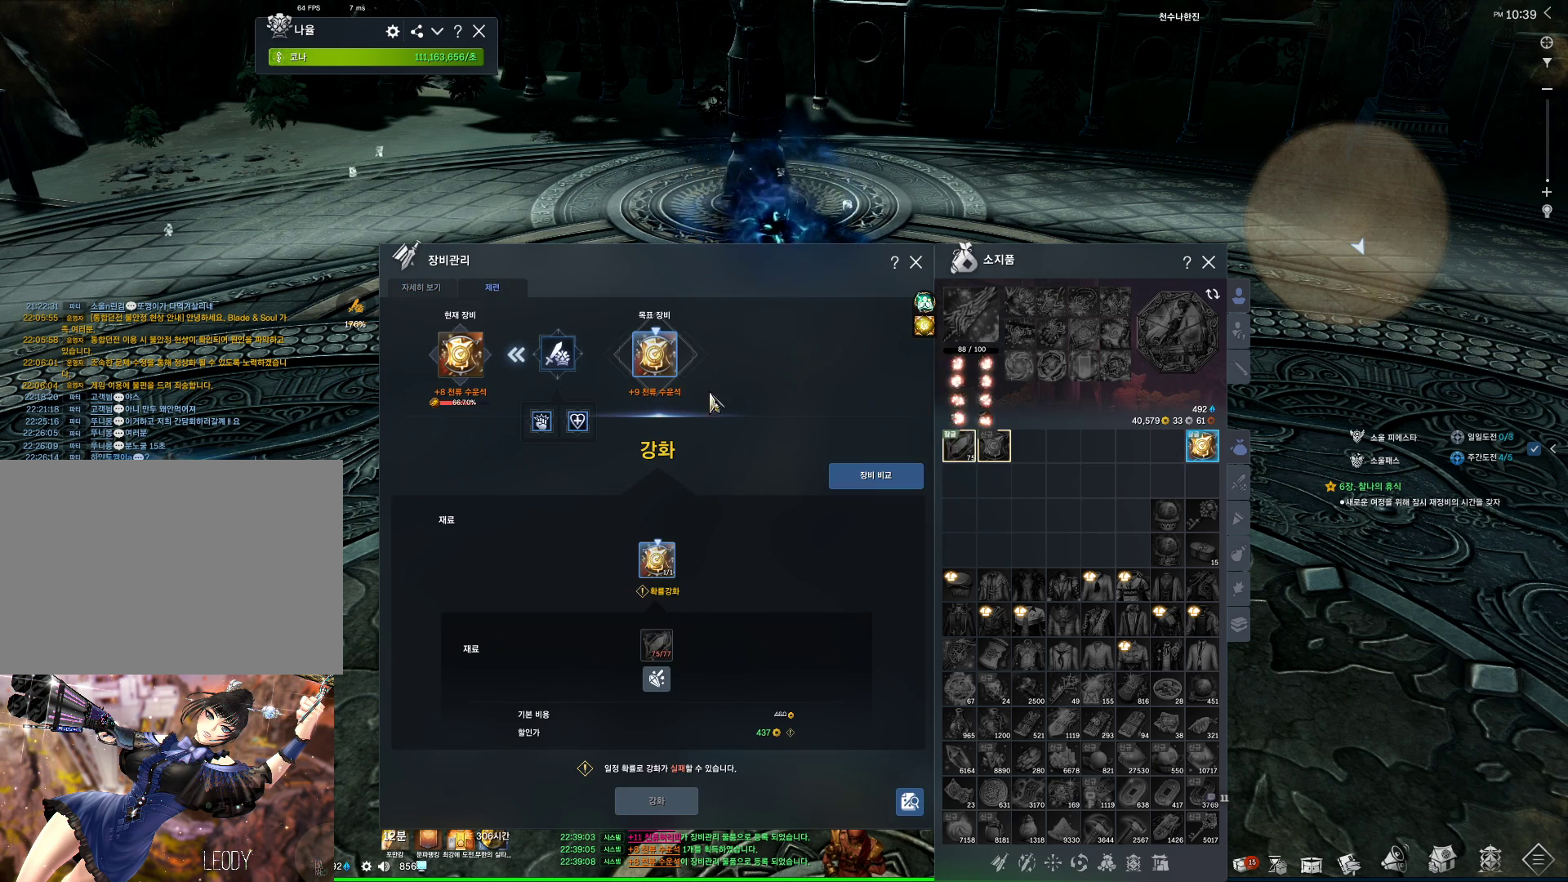
{"keys": [], "mouse": [], "events": []}
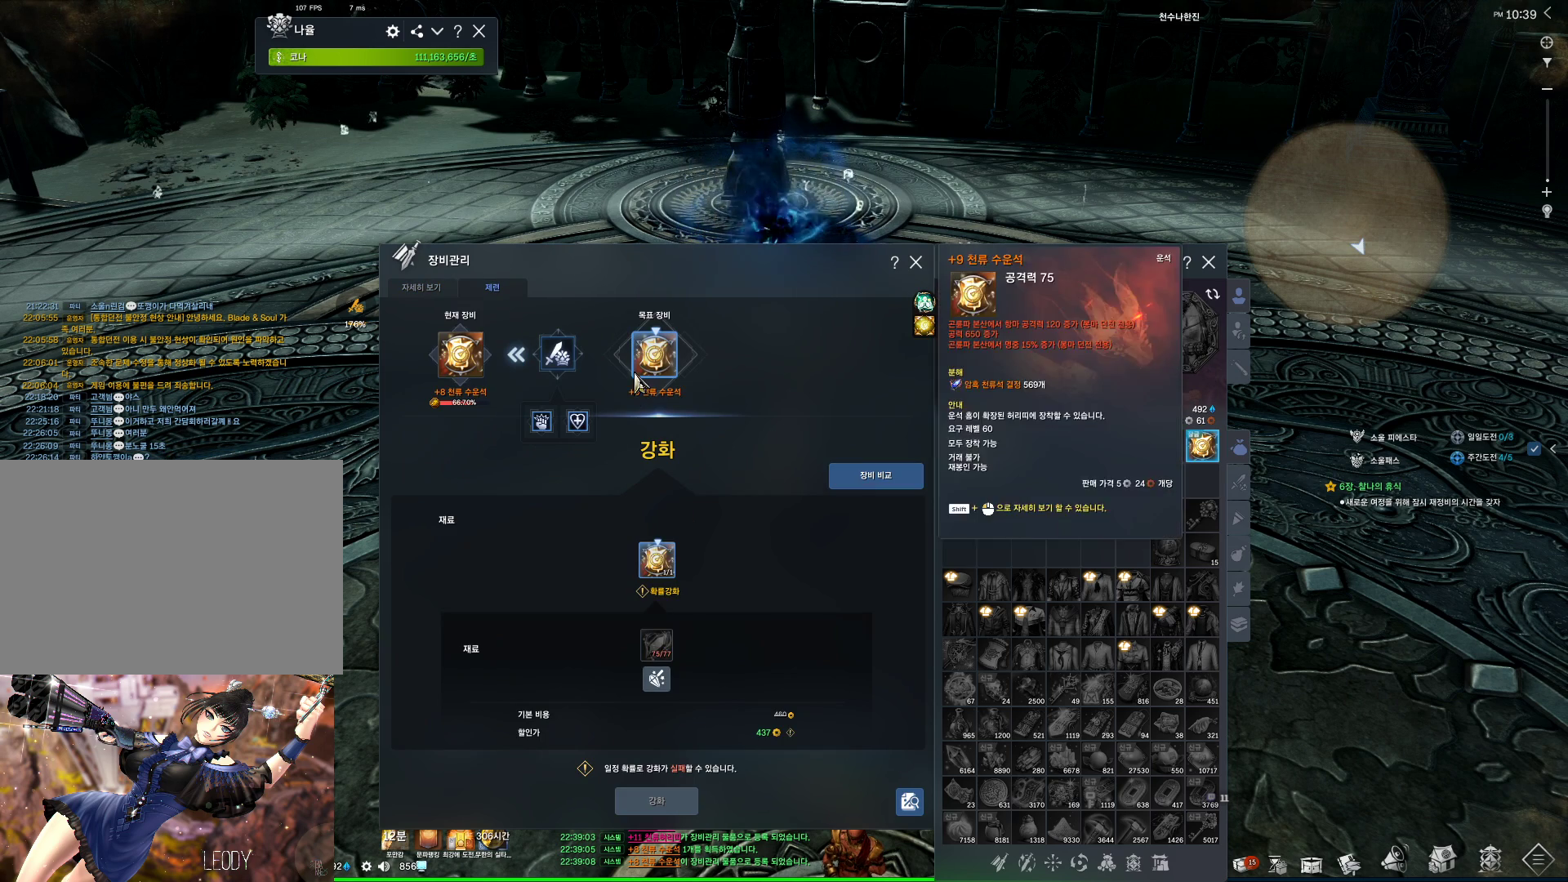
{"keys": [], "mouse": [], "events": []}
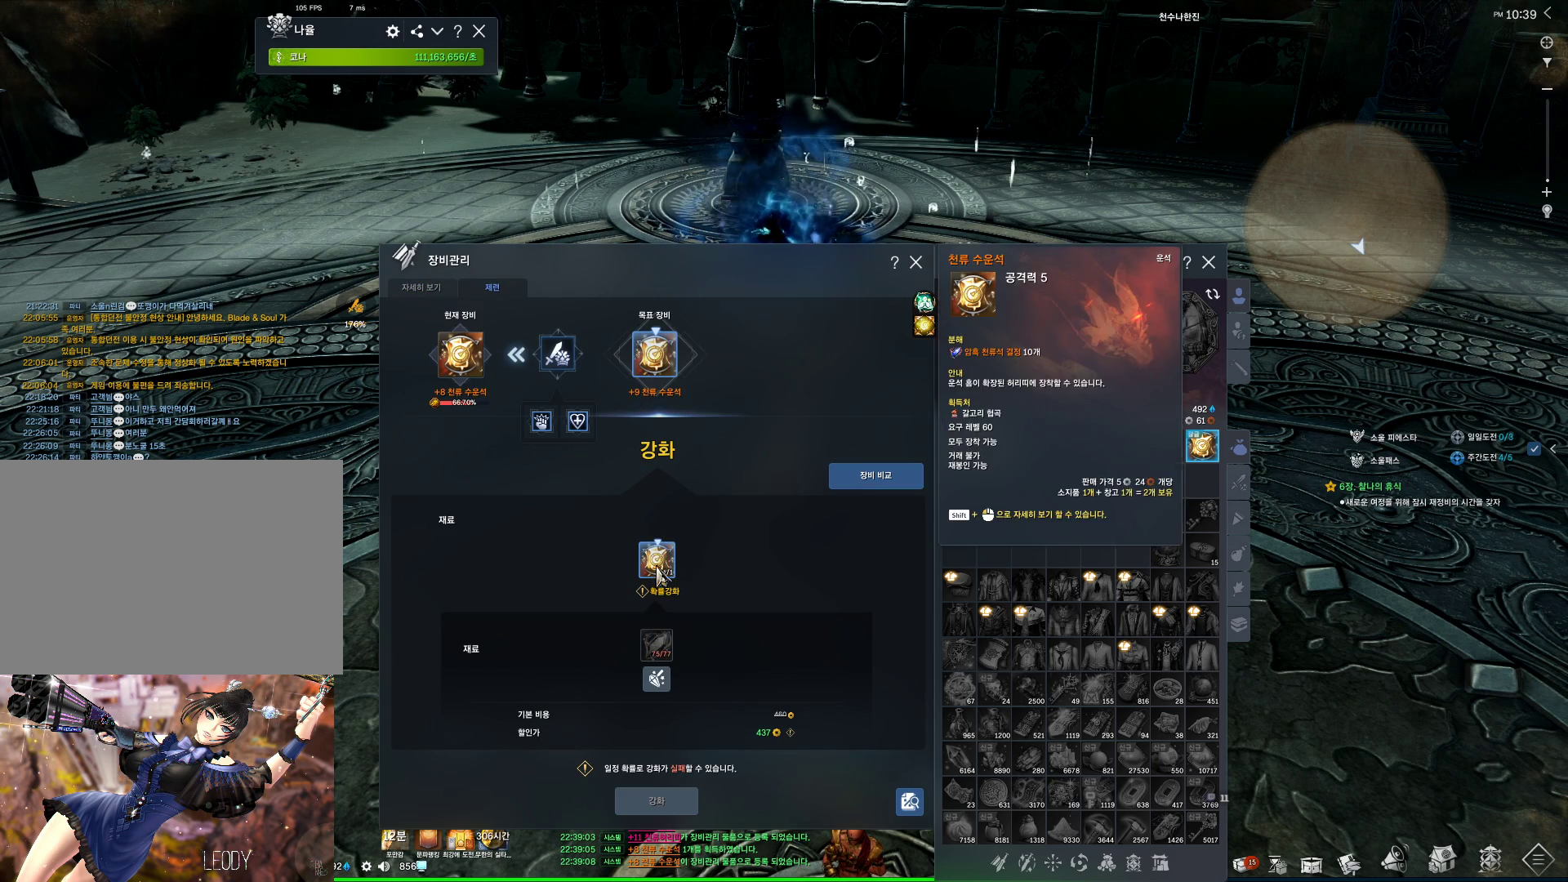
{"keys": [], "mouse": [], "events": []}
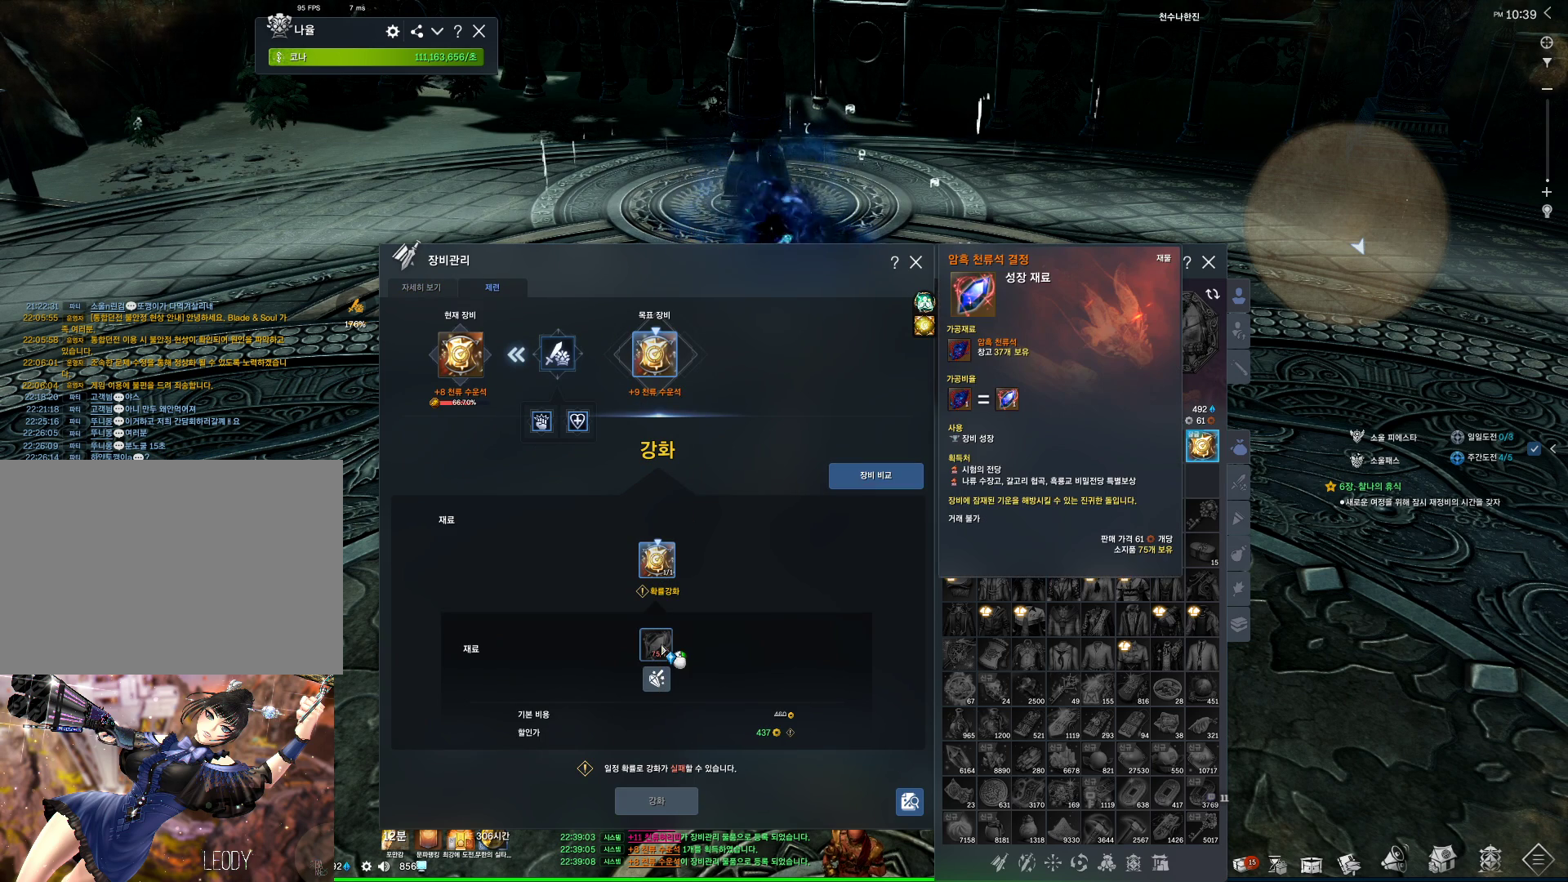
{"keys": [], "mouse": [], "events": []}
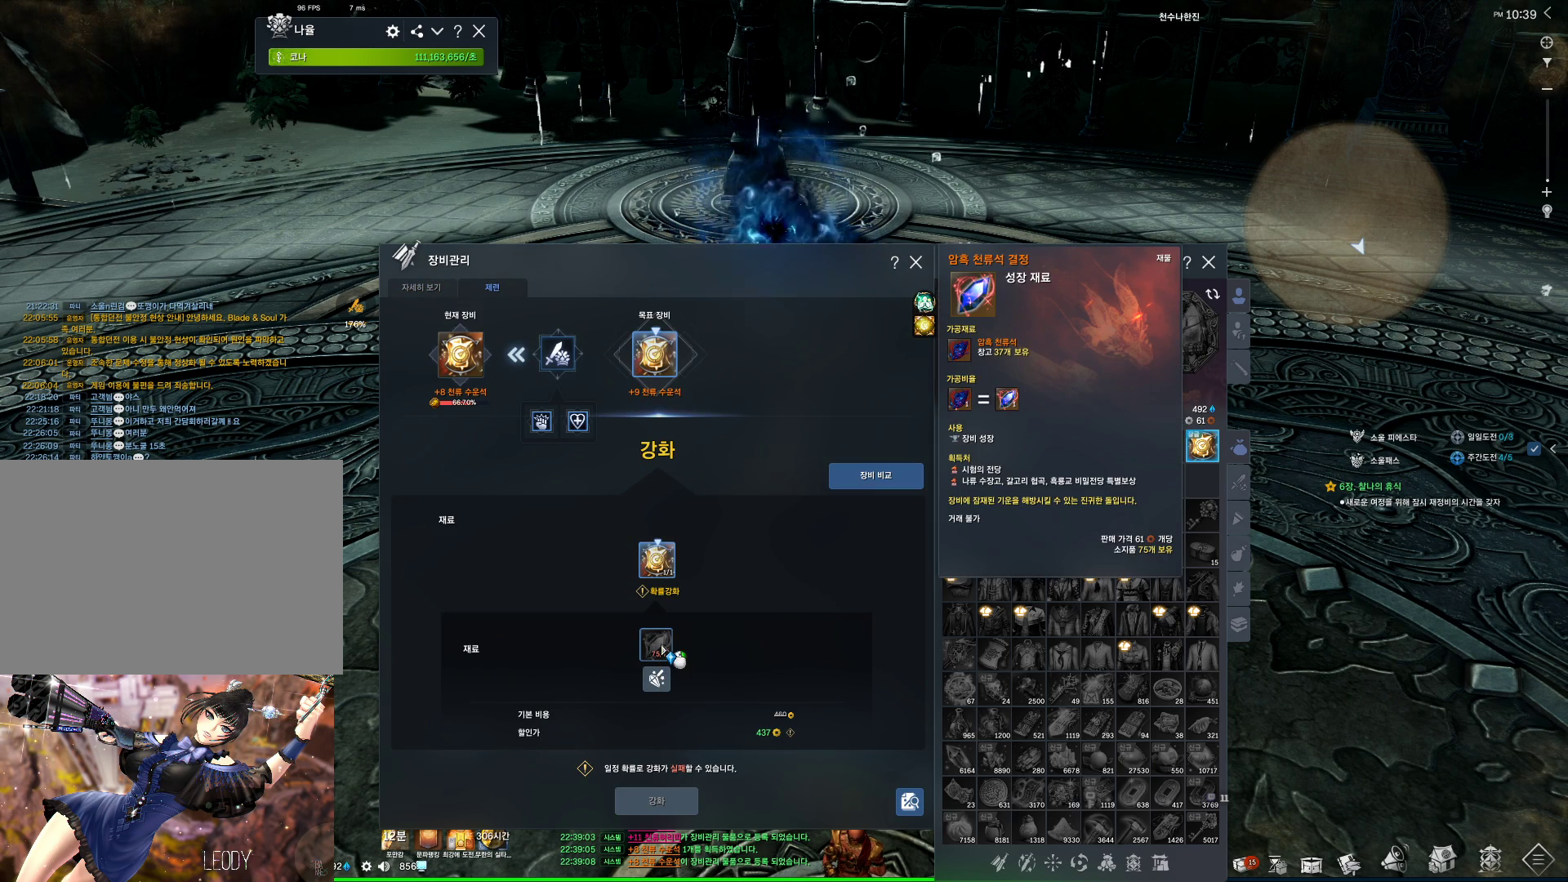
{"keys": [], "mouse": [], "events": []}
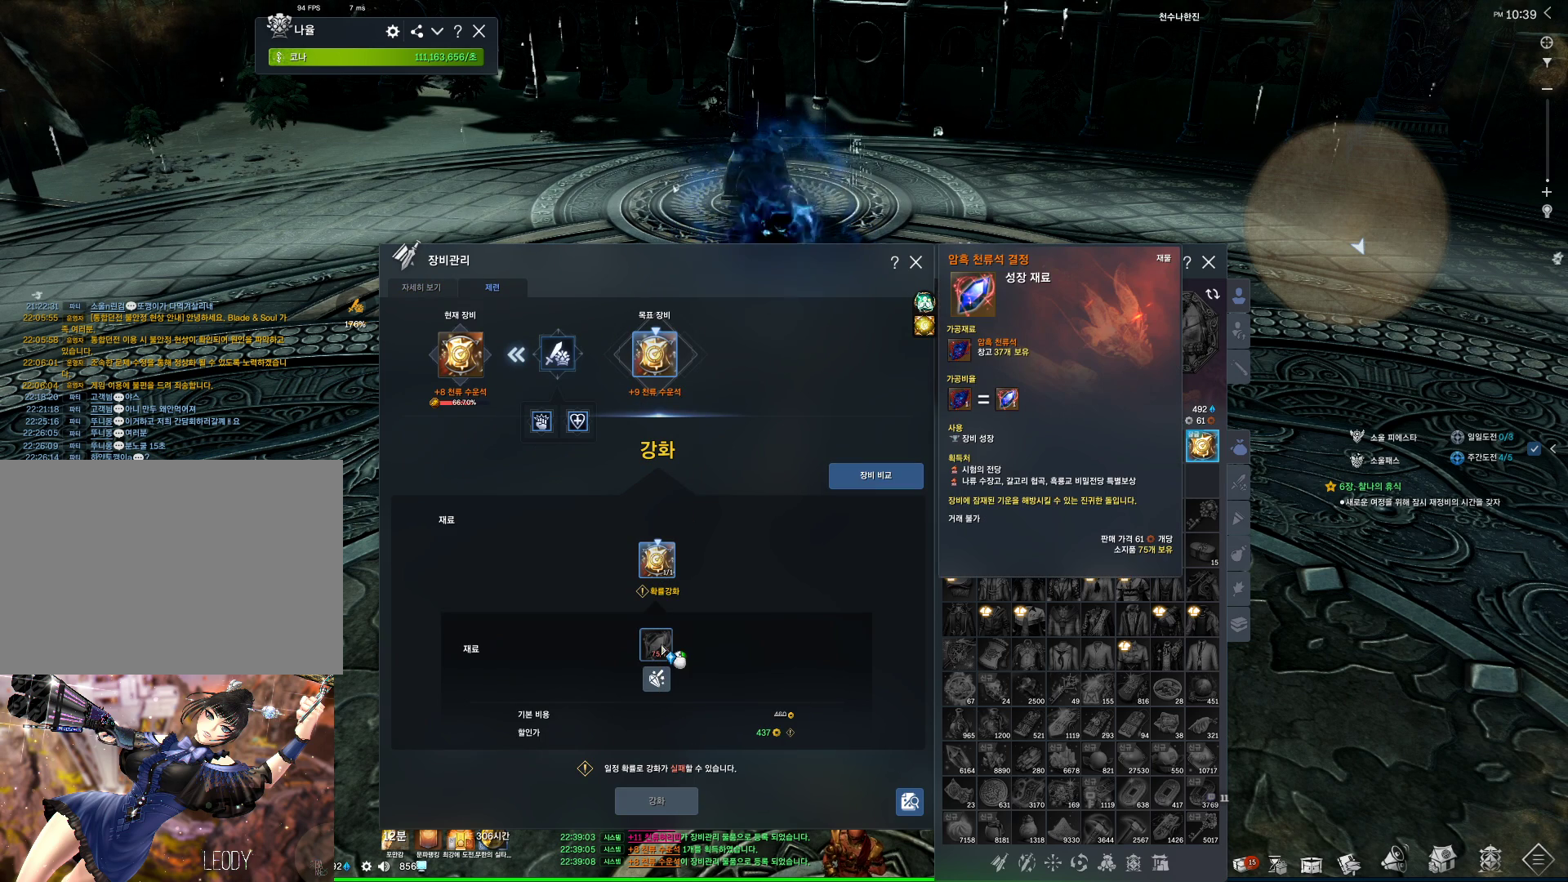
{"keys": [], "mouse": [], "events": []}
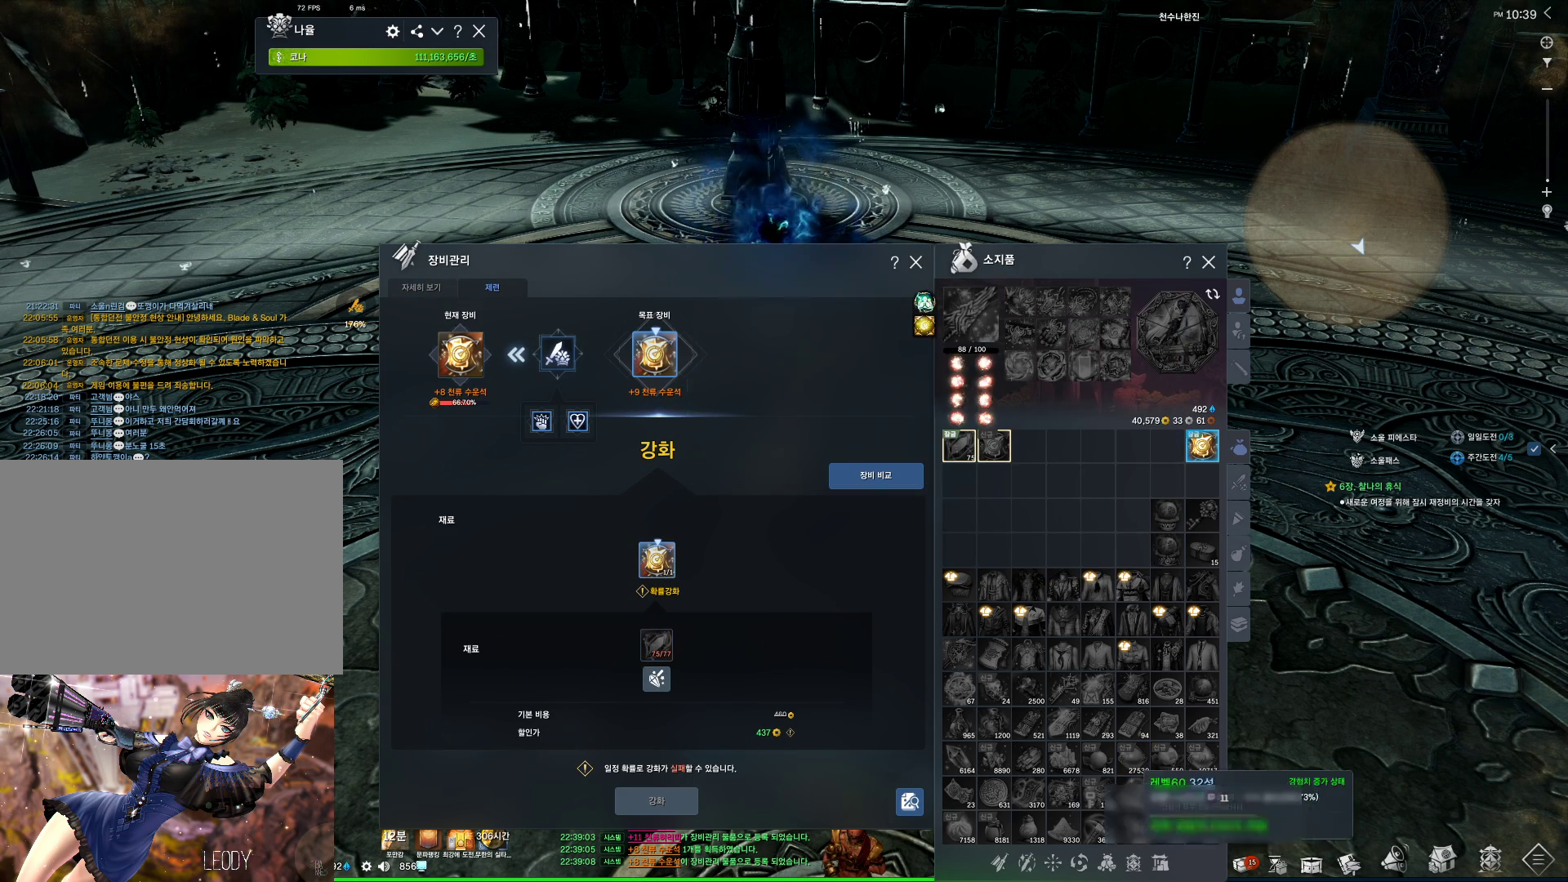
{"keys": [], "mouse": ["left"], "events": [[467, "mouse_left", "down"]]}
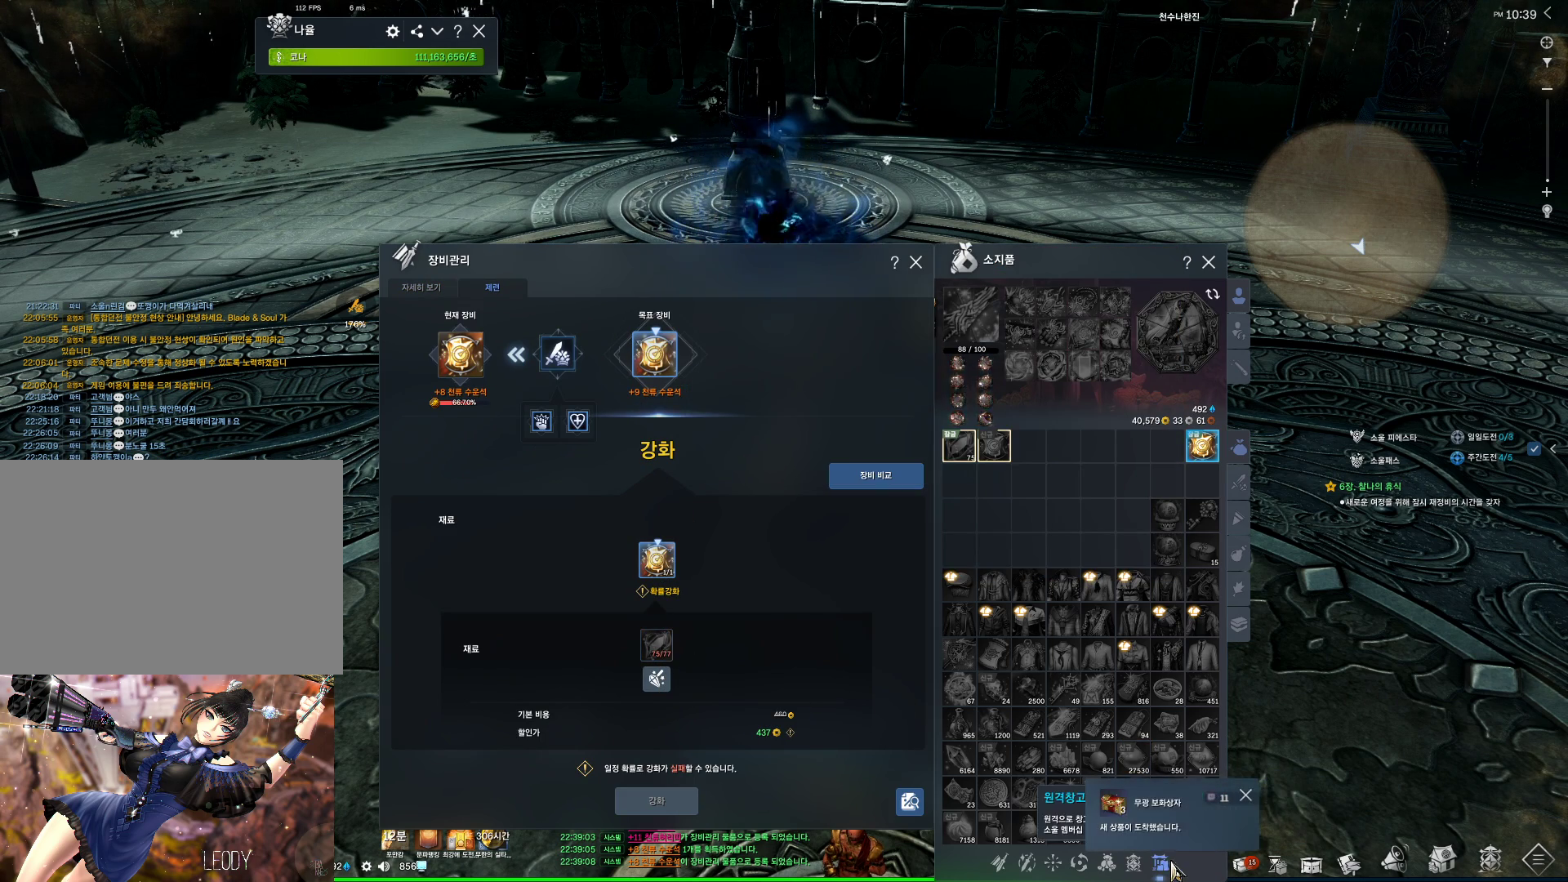
{"keys": [], "mouse": [], "events": [[67, "mouse_left", "up"]]}
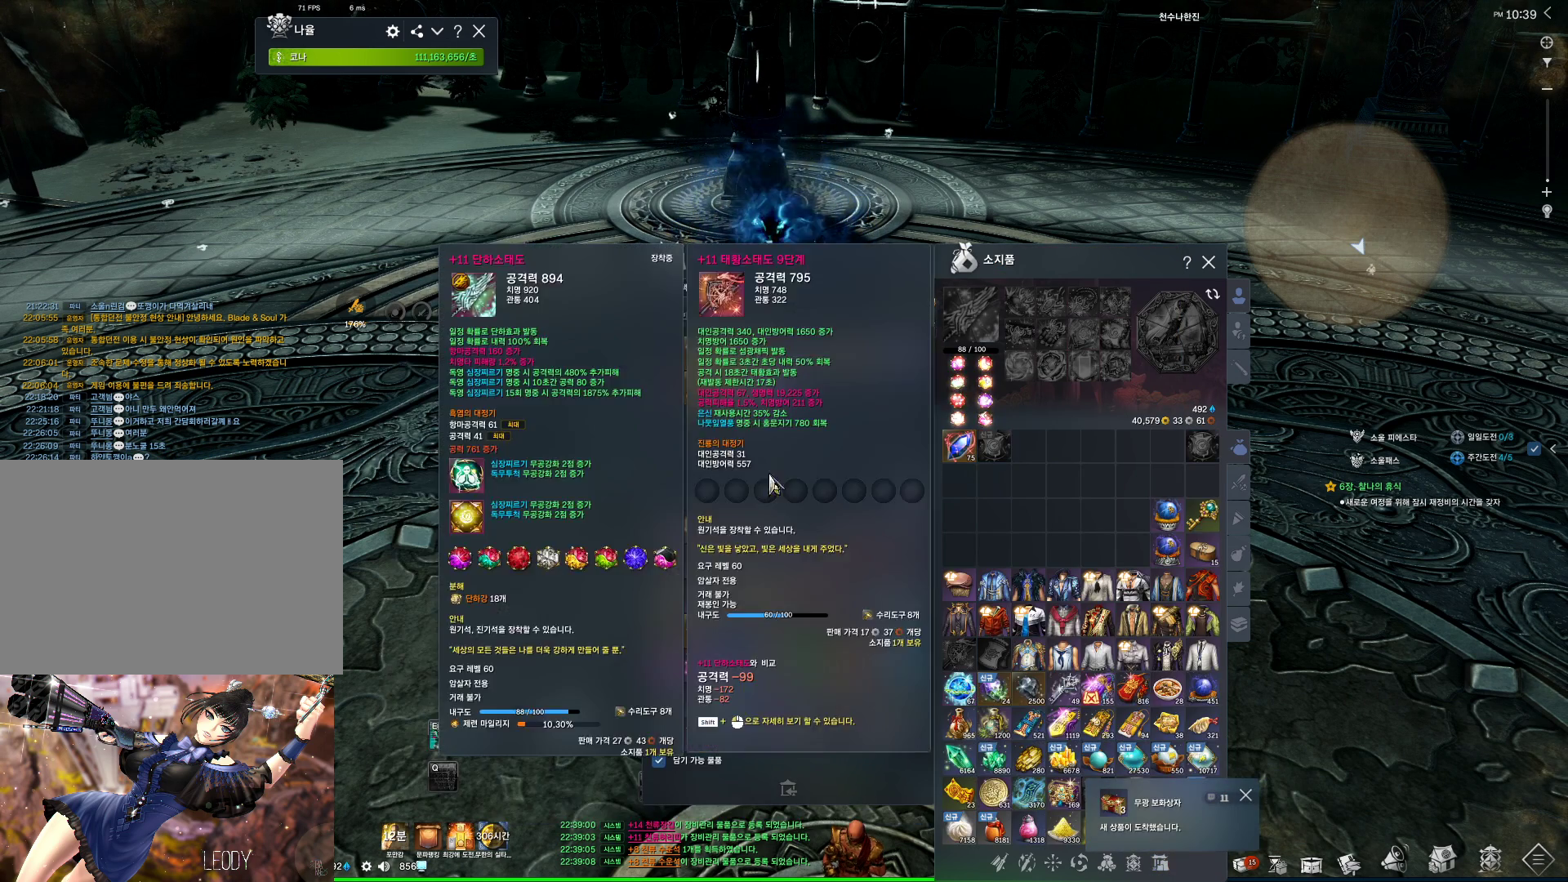
{"keys": ["shift"], "mouse": [], "events": [[400, "shift", "down"]]}
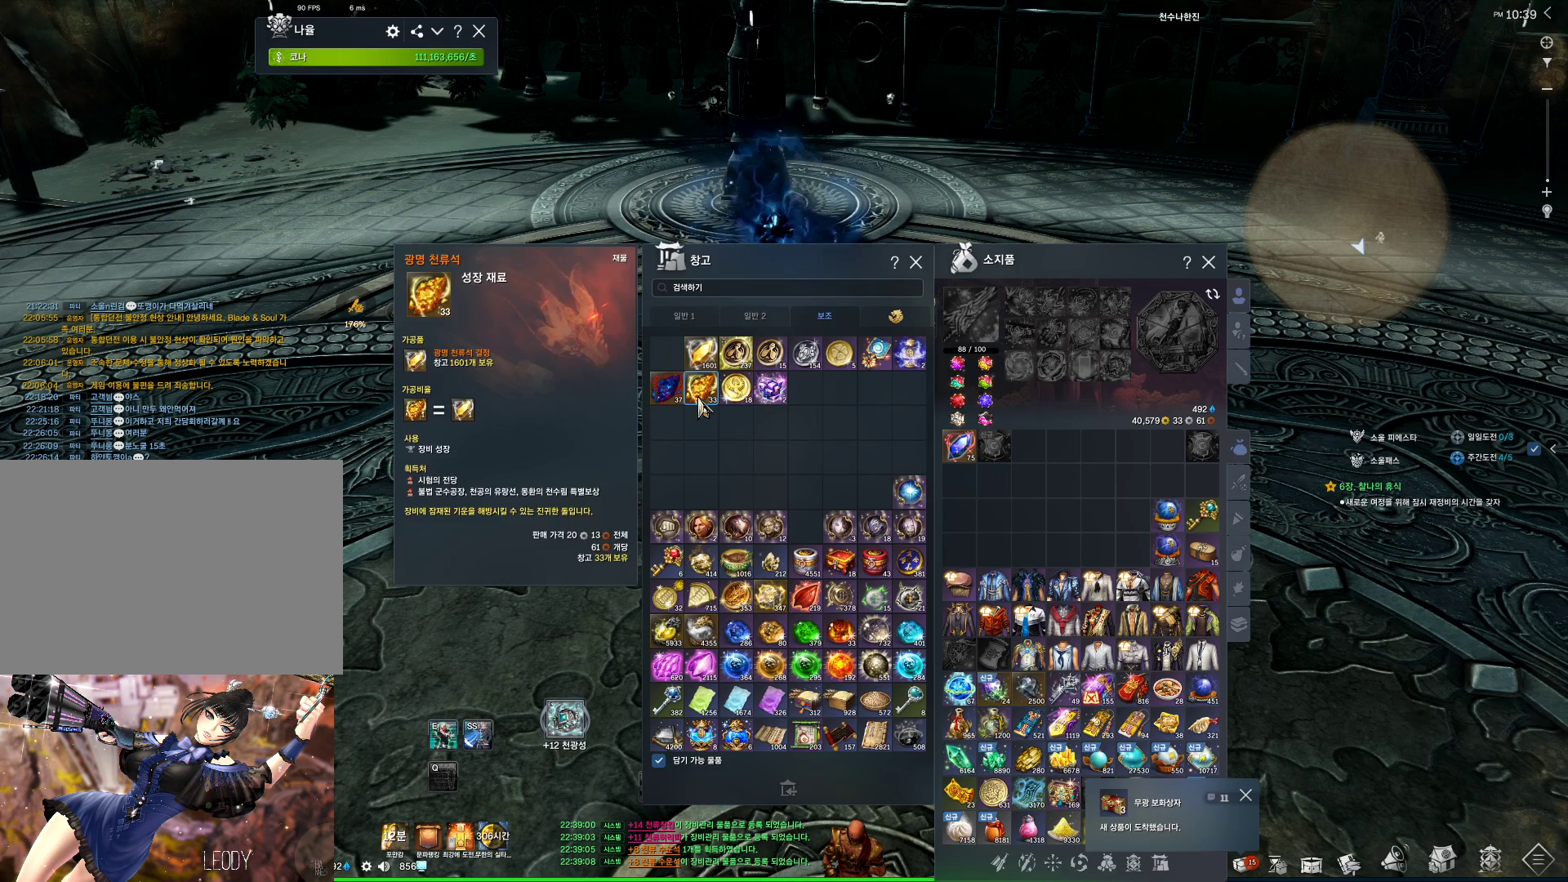
{"keys": ["shift"], "mouse": [], "events": [[34, "mouse_right", "down"], [167, "mouse_right", "up"]]}
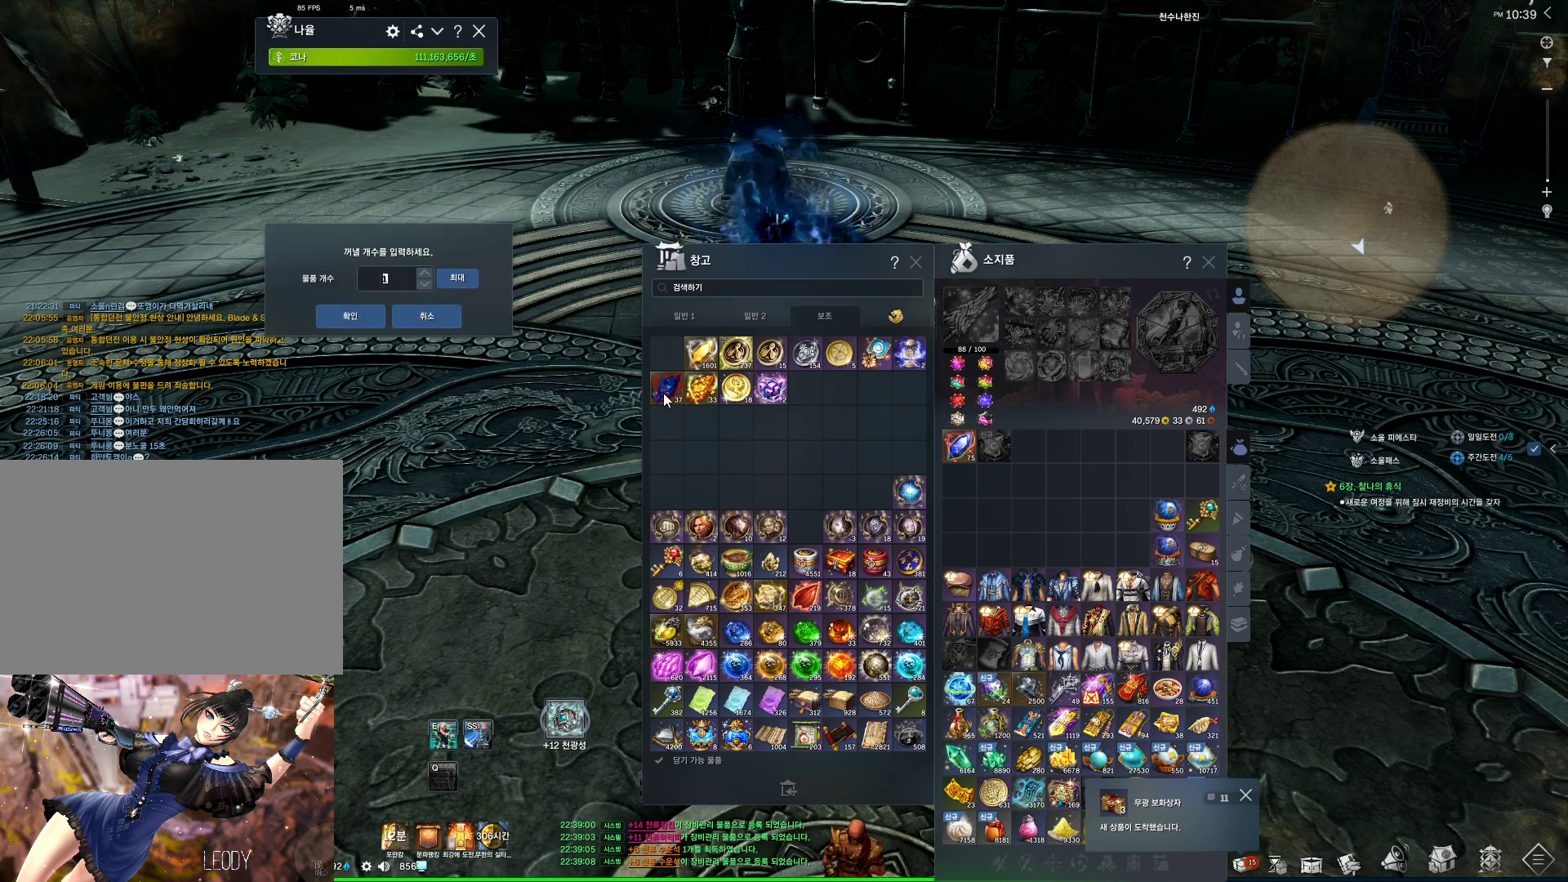
{"keys": ["shift"], "mouse": [], "events": [[100, "mouse_right", "down"], [234, "mouse_right", "up"], [334, "mouse_right", "down"], [434, "mouse_right", "up"]]}
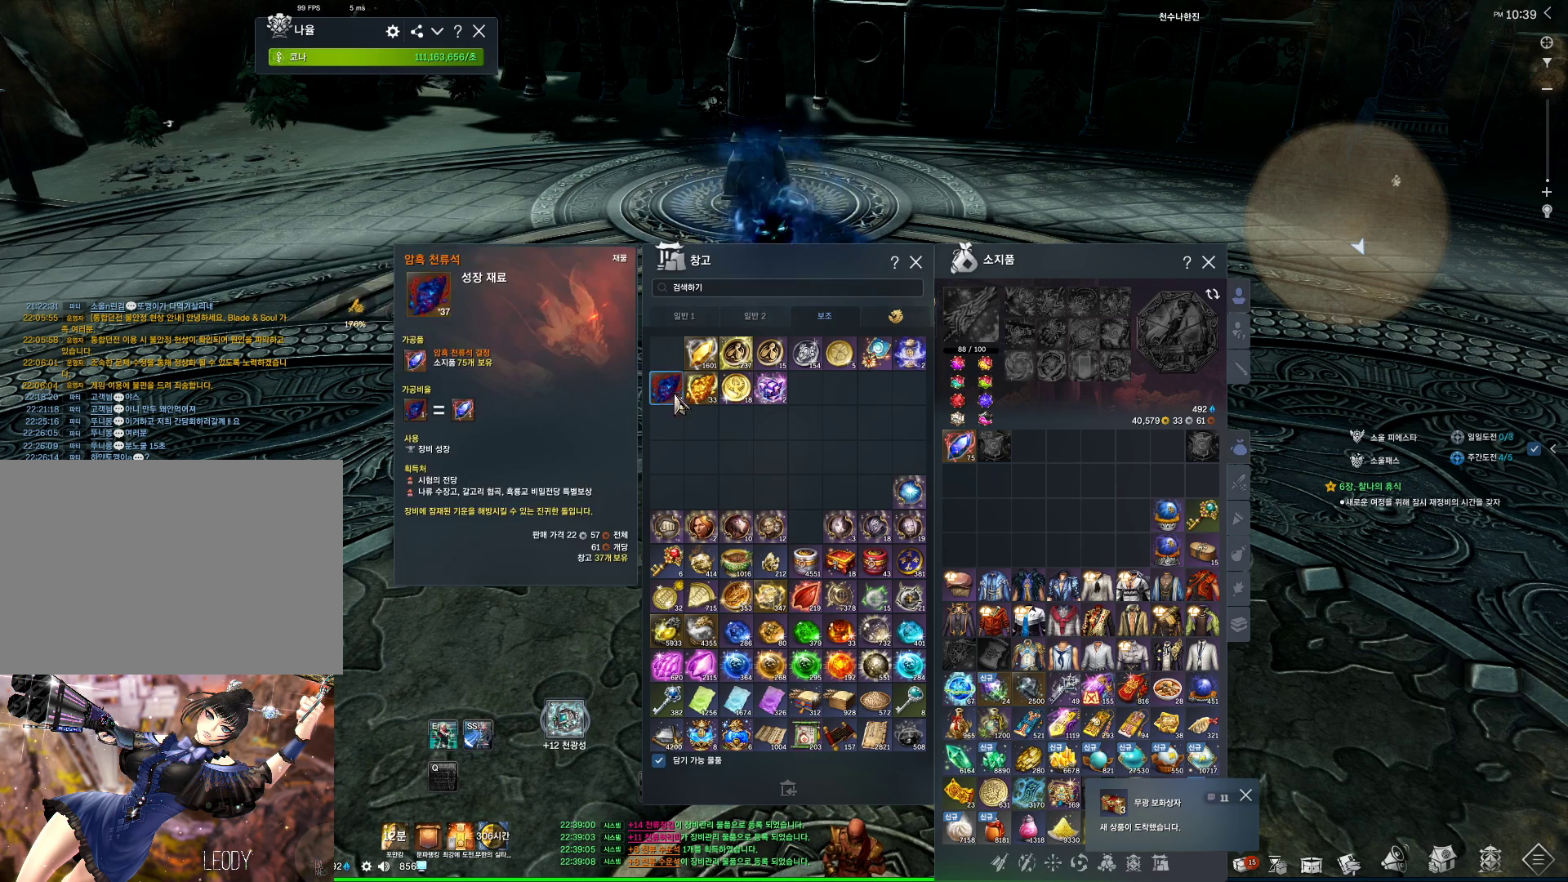
{"keys": [], "mouse": [], "events": [[100, "shift", "up"]]}
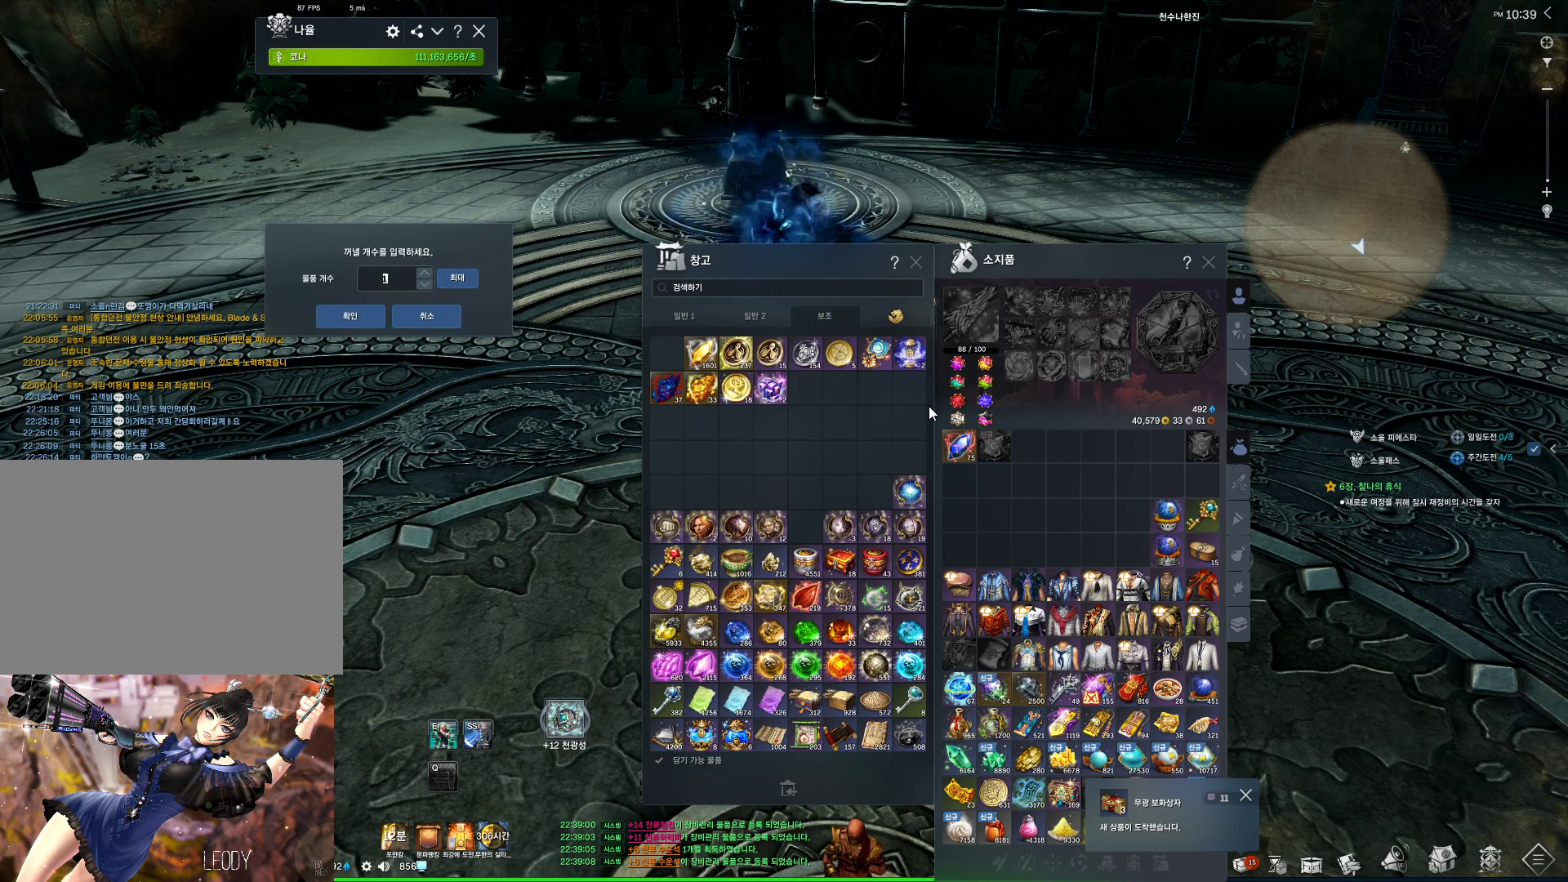
{"keys": [], "mouse": [], "events": []}
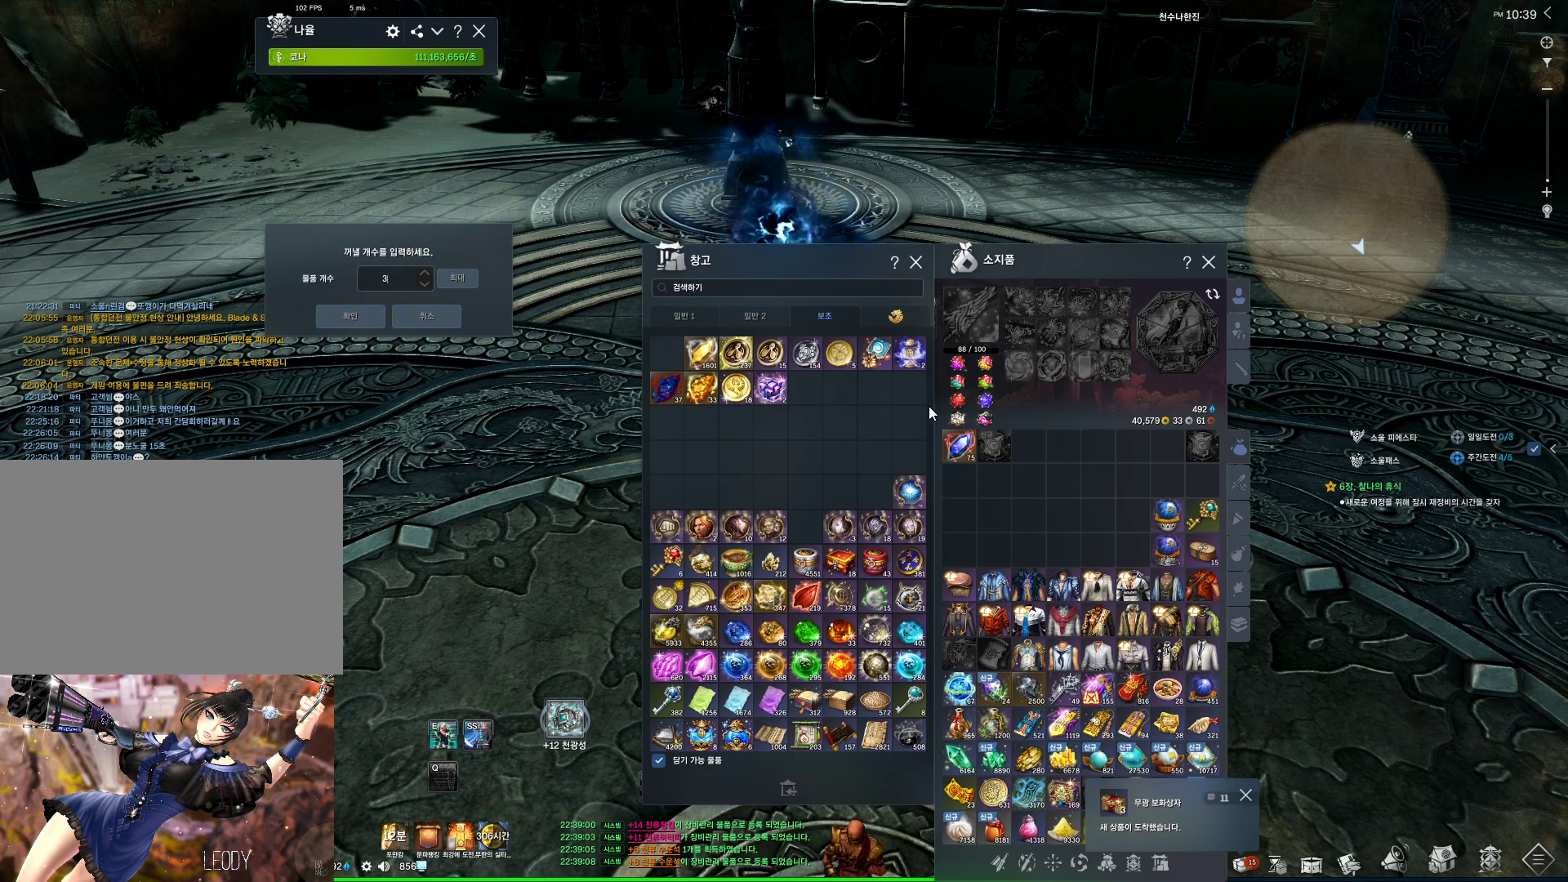
{"keys": [], "mouse": [], "events": []}
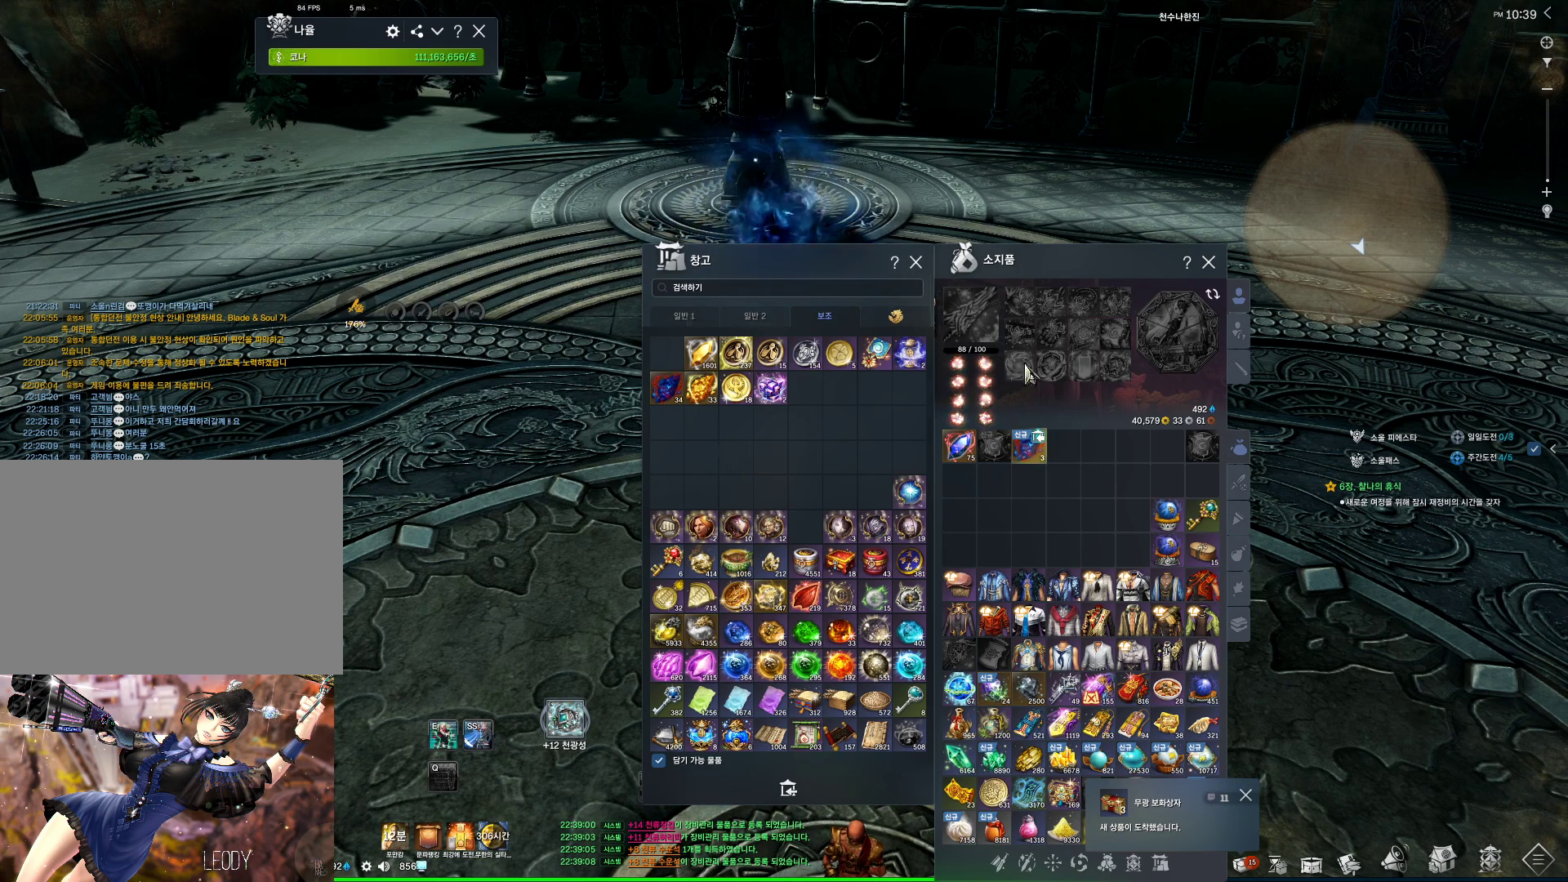
{"keys": [], "mouse": [], "events": [[400, "mouse_left", "down"], [500, "mouse_left", "up"]]}
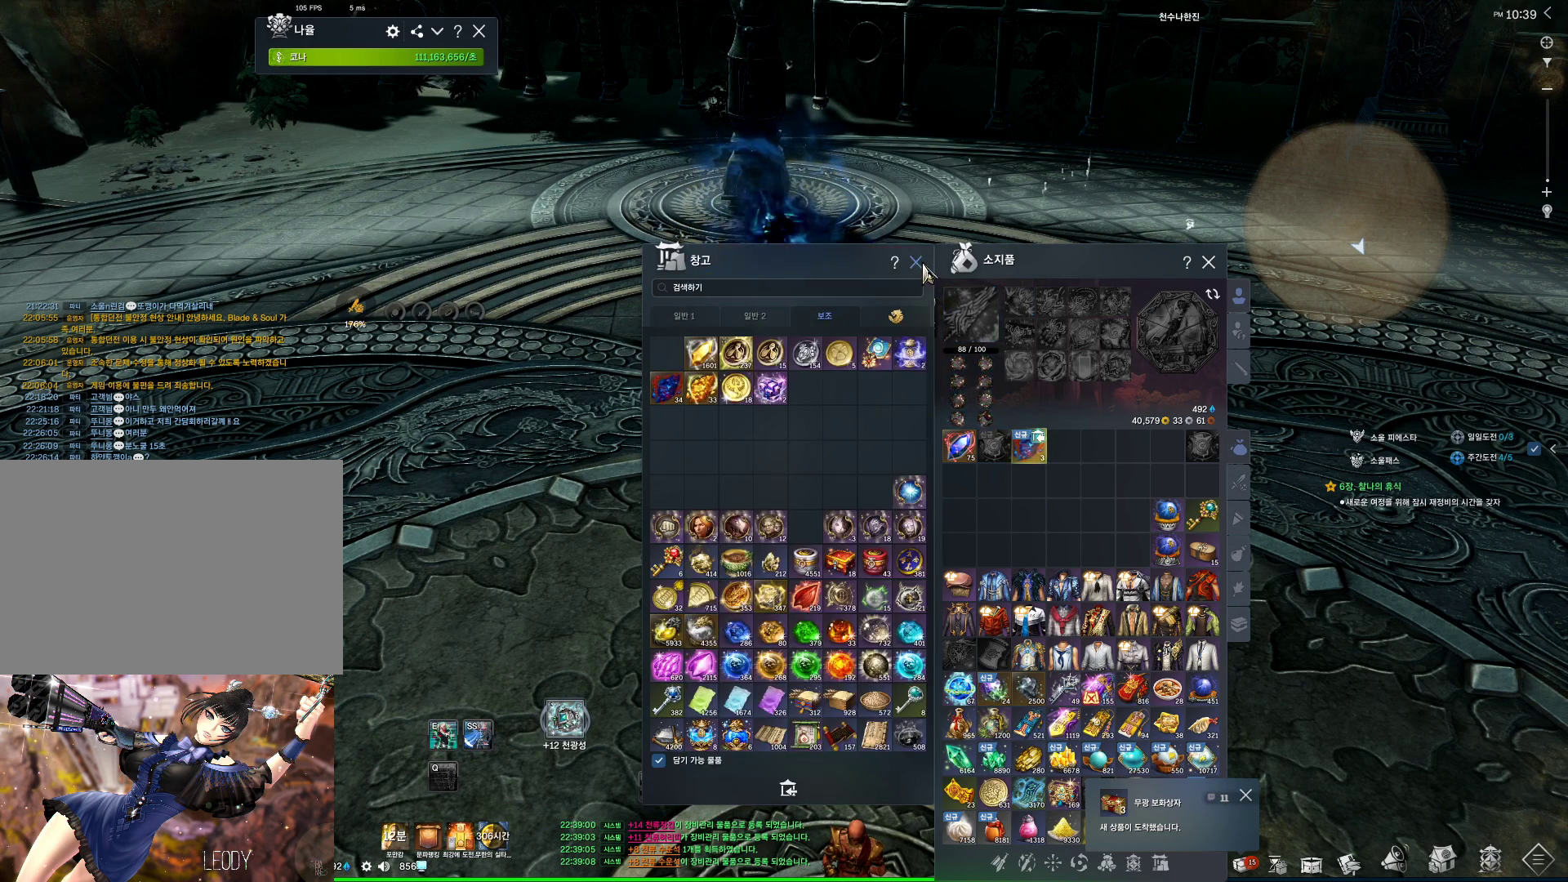
{"keys": [], "mouse": [], "events": []}
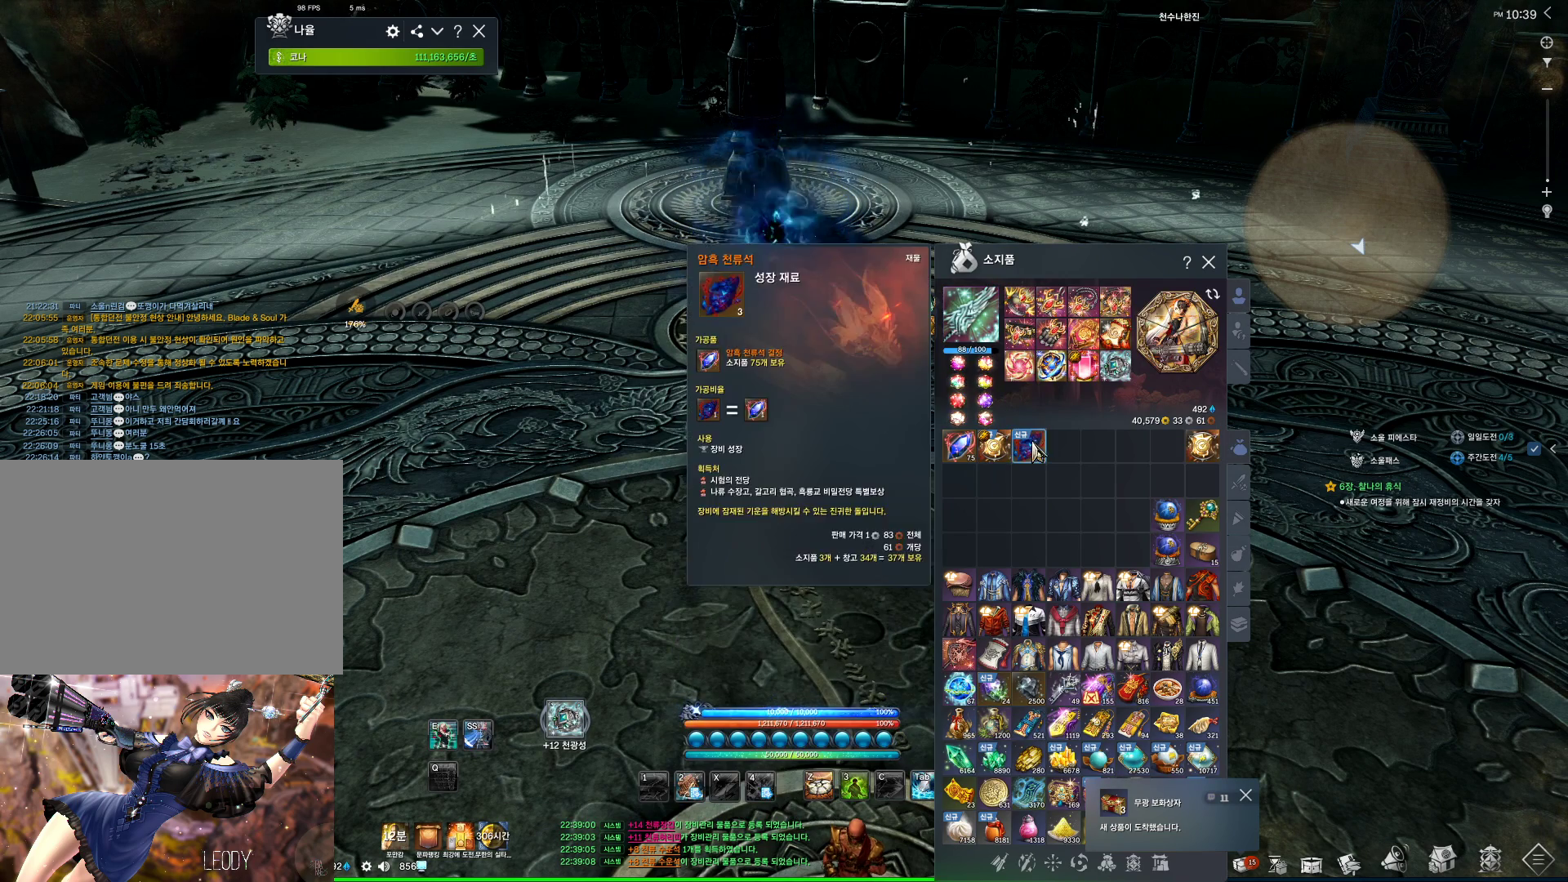
{"keys": [], "mouse": [], "events": [[67, "mouse_right", "down"], [200, "mouse_right", "up"]]}